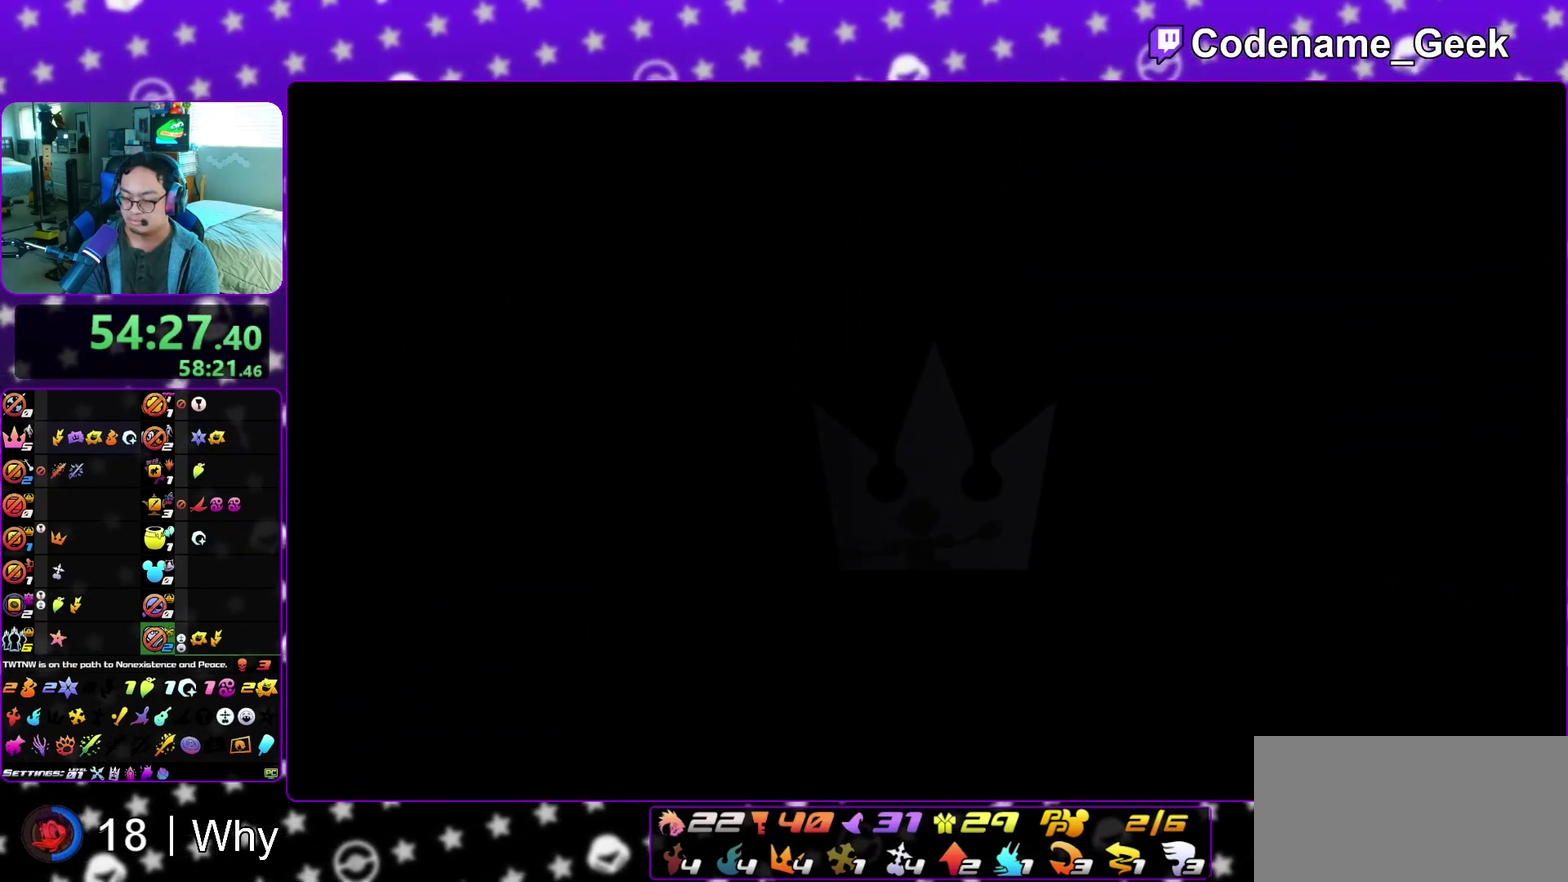
Gameplay with a controller (Nintendo layout); each line is a JSON object with the inputs held at the frame after it (dt_ms = milliseconds from this image to that frame). "events" lists button and stick changes between this image and that frame as [ms after this image, input, new state], when the widget could be followed in between. This overlay highlights the sticks when they move; stick clicks (L3 R3) are not distinguishable. Not read: L3 R3 SELECT START.
{"dt_ms": 500, "buttons": [], "left_stick": "up", "right_stick": "center", "events": []}
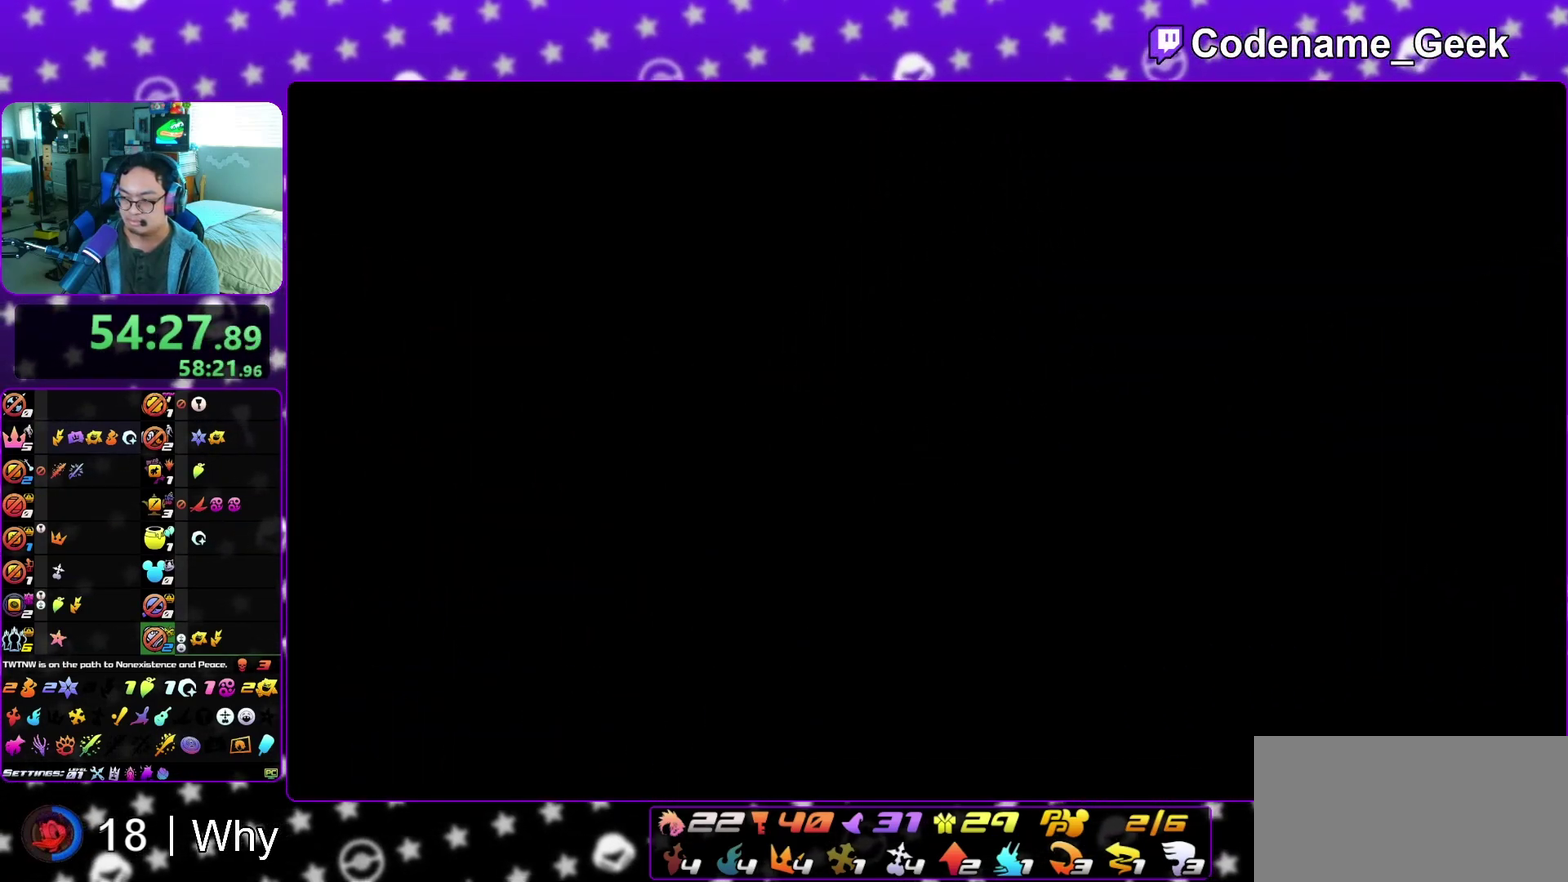
{"dt_ms": 500, "buttons": [], "left_stick": "up", "right_stick": "center", "events": []}
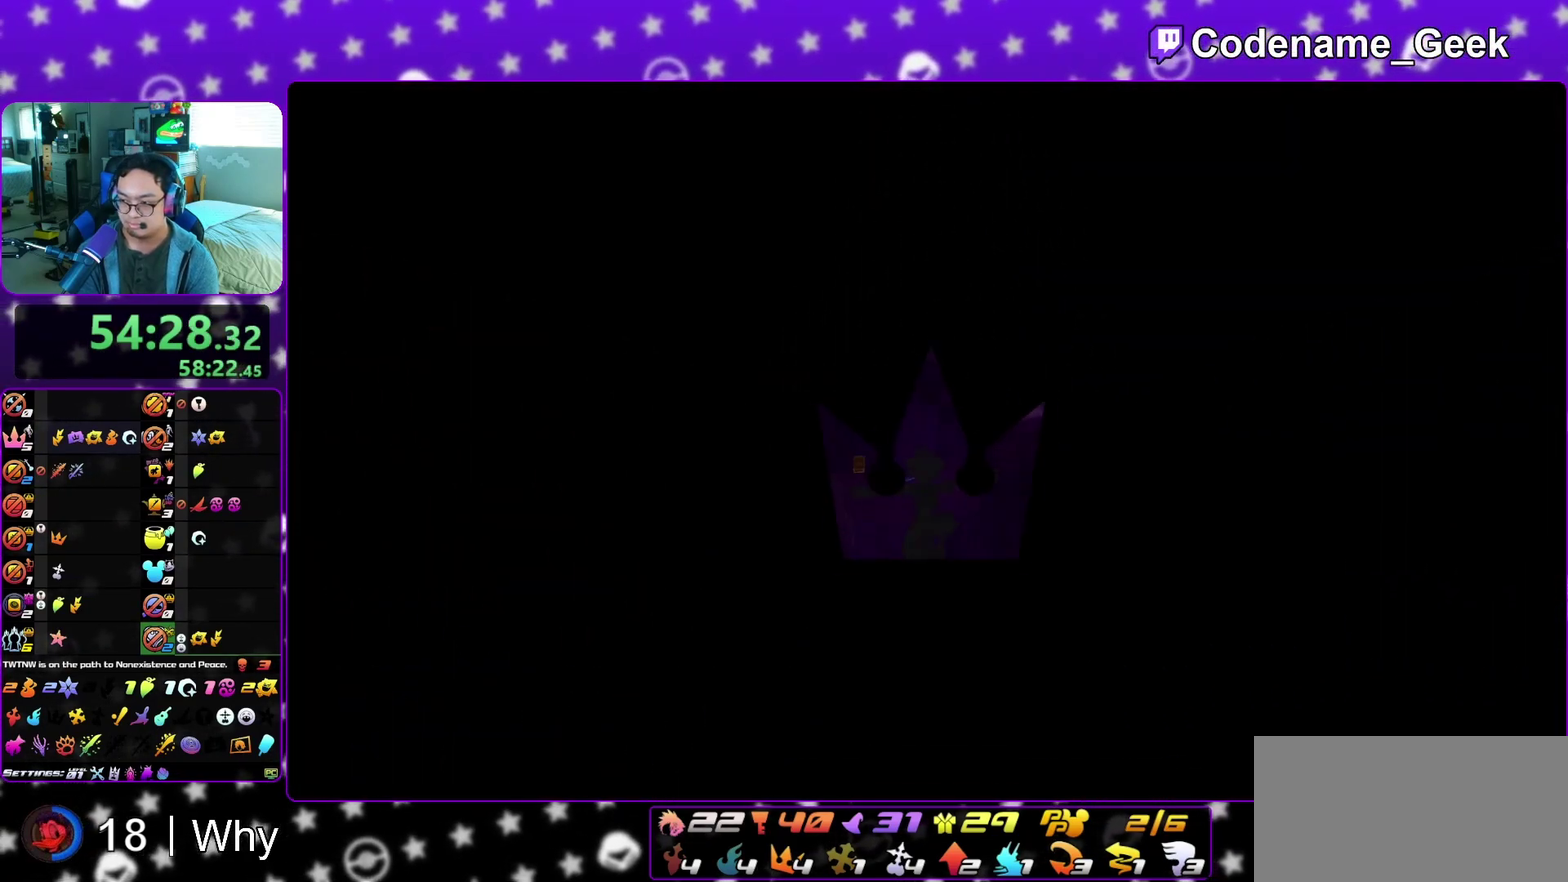
{"dt_ms": 600, "buttons": ["Y"], "left_stick": "up", "right_stick": "center", "events": [[267, "B", "down"], [400, "B", "up"], [400, "Y", "down"]]}
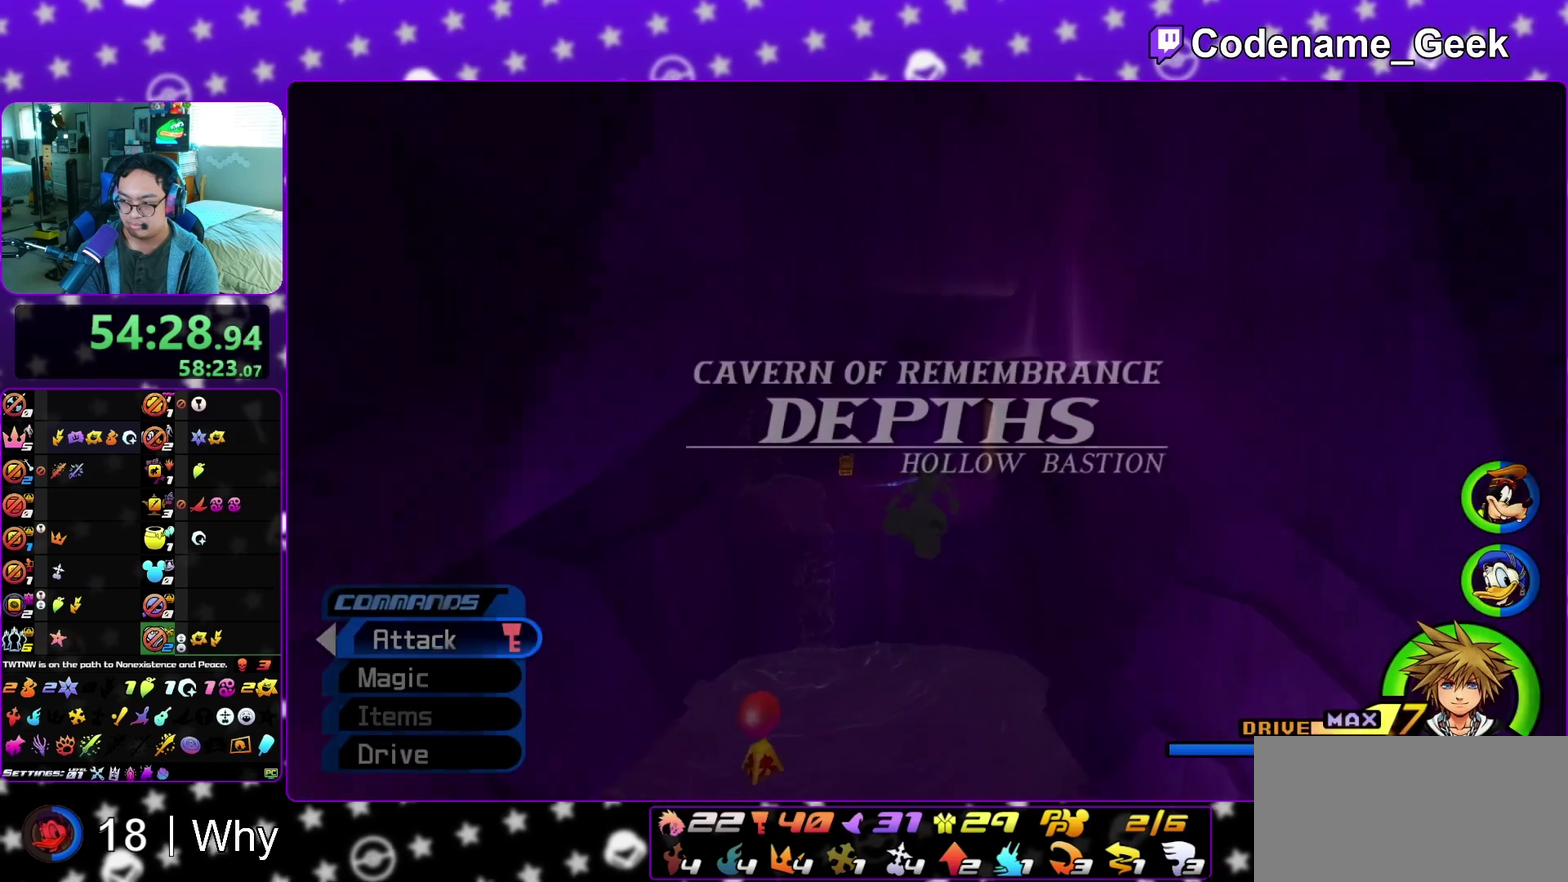
{"dt_ms": 400, "buttons": ["Y"], "left_stick": "up", "right_stick": "center", "events": []}
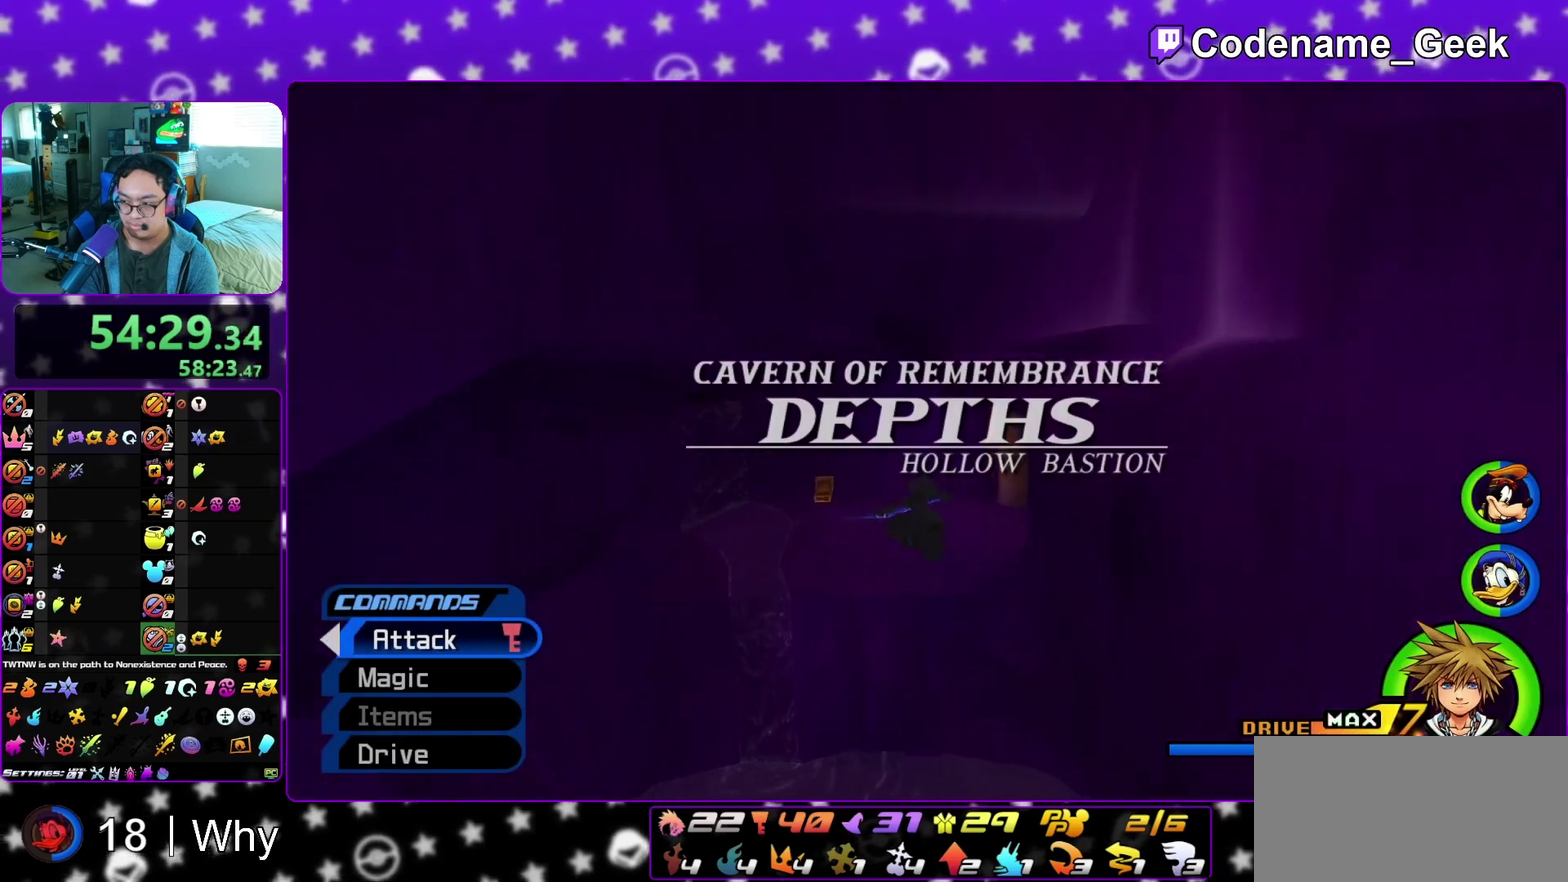
{"dt_ms": 500, "buttons": ["Y"], "left_stick": "up-right", "right_stick": "right", "events": [[33, "right_stick", "right"], [50, "left_stick", "up-right"]]}
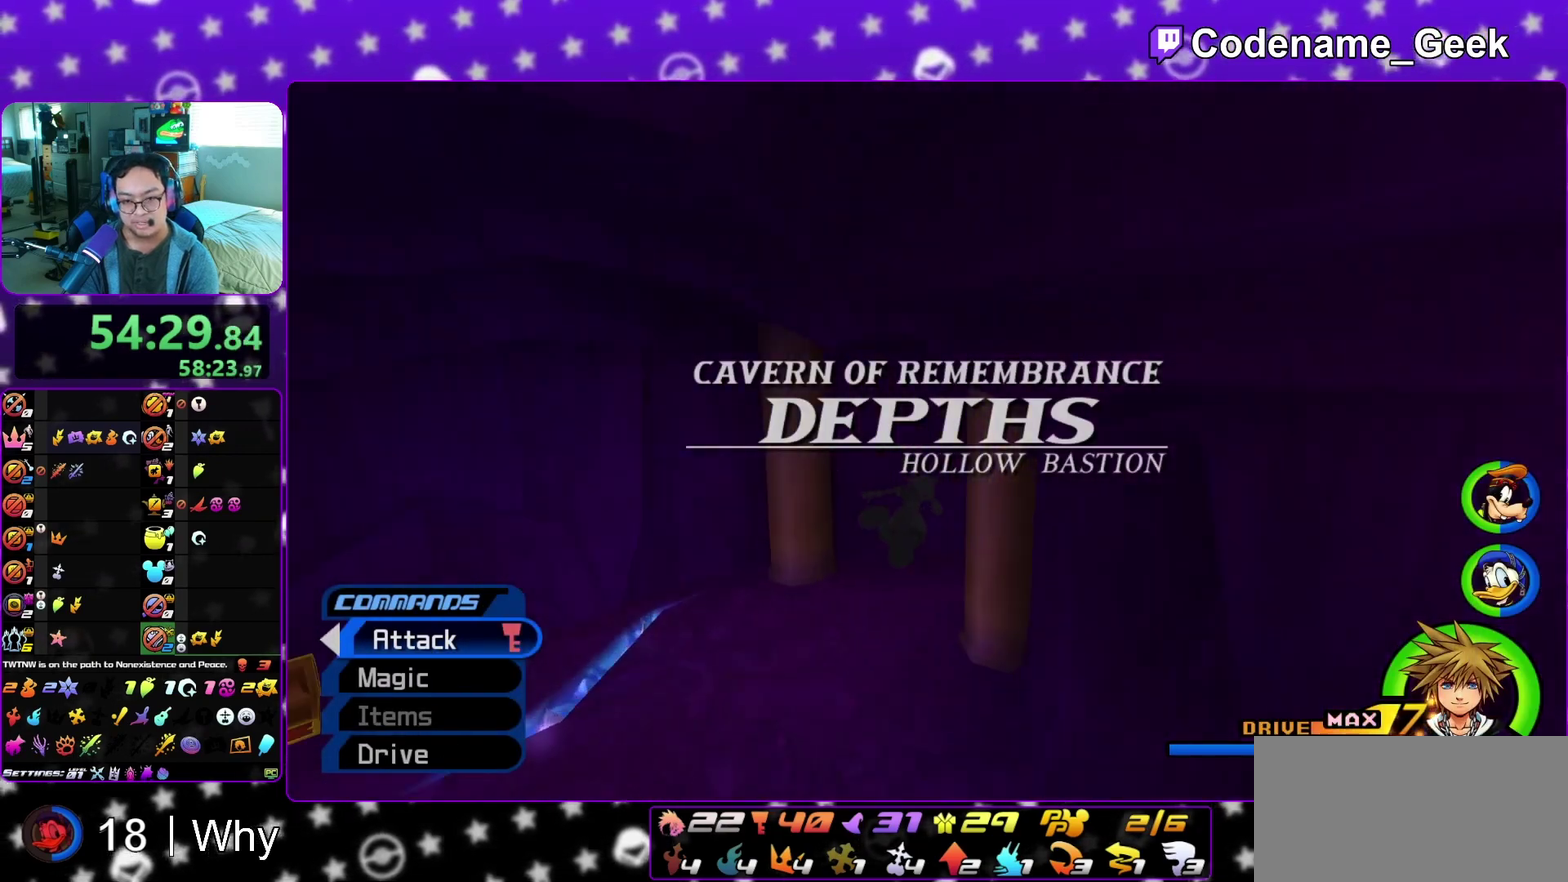
{"dt_ms": 400, "buttons": ["Y"], "left_stick": "up-right", "right_stick": "right", "events": [[100, "right_stick", "center"], [150, "left_stick", "up"], [283, "left_stick", "up-right"], [400, "right_stick", "right"]]}
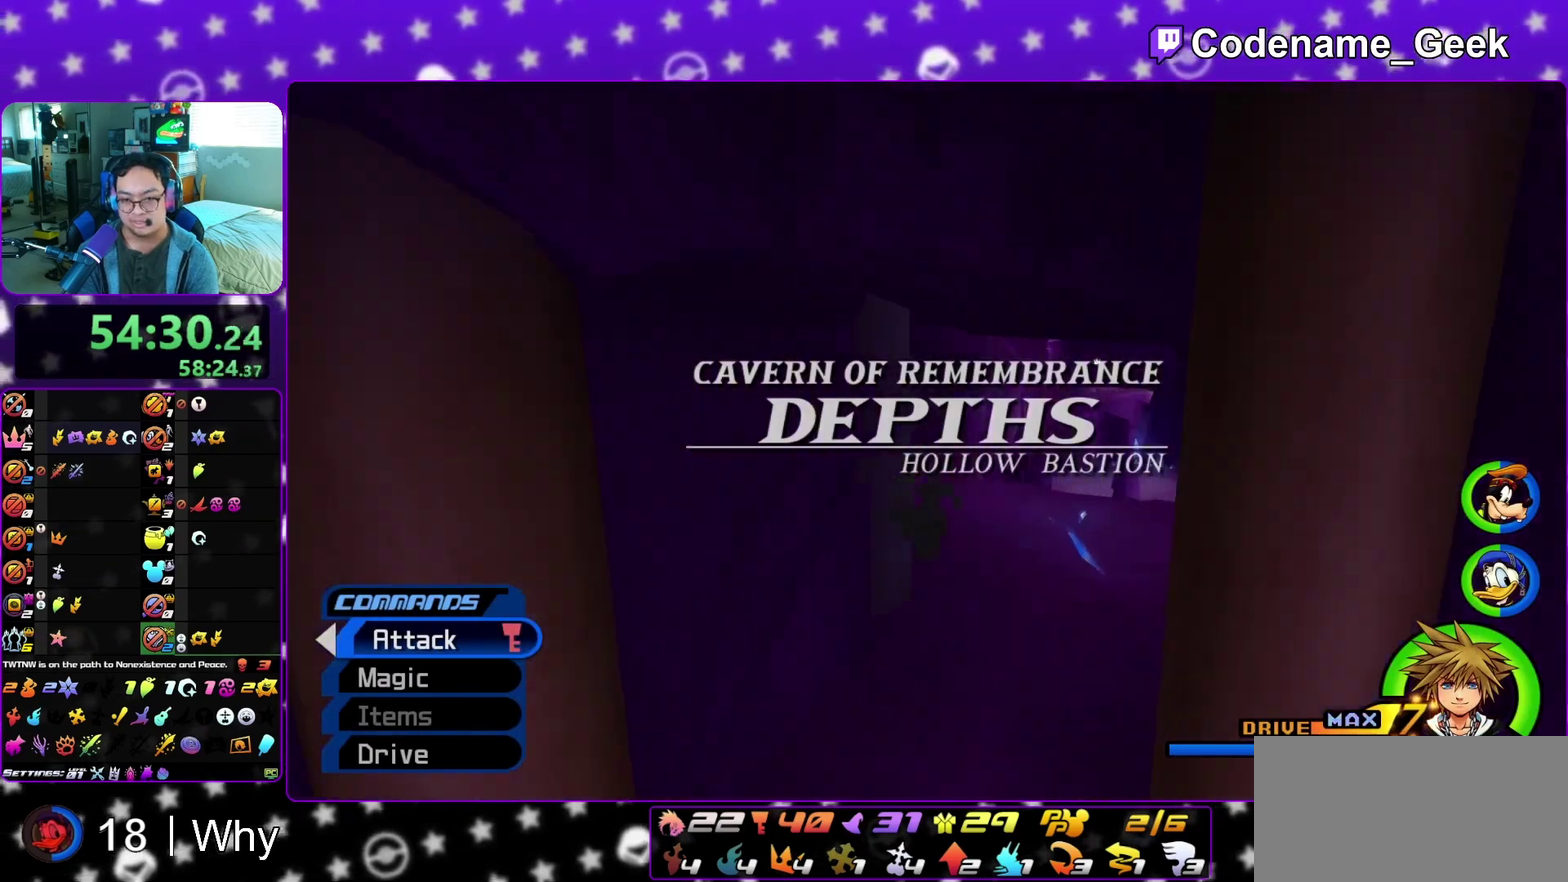
{"dt_ms": 600, "buttons": [], "left_stick": "up-right", "right_stick": "center", "events": [[100, "right_stick", "center"], [300, "left_stick", "up"], [550, "Y", "up"], [583, "left_stick", "up-right"]]}
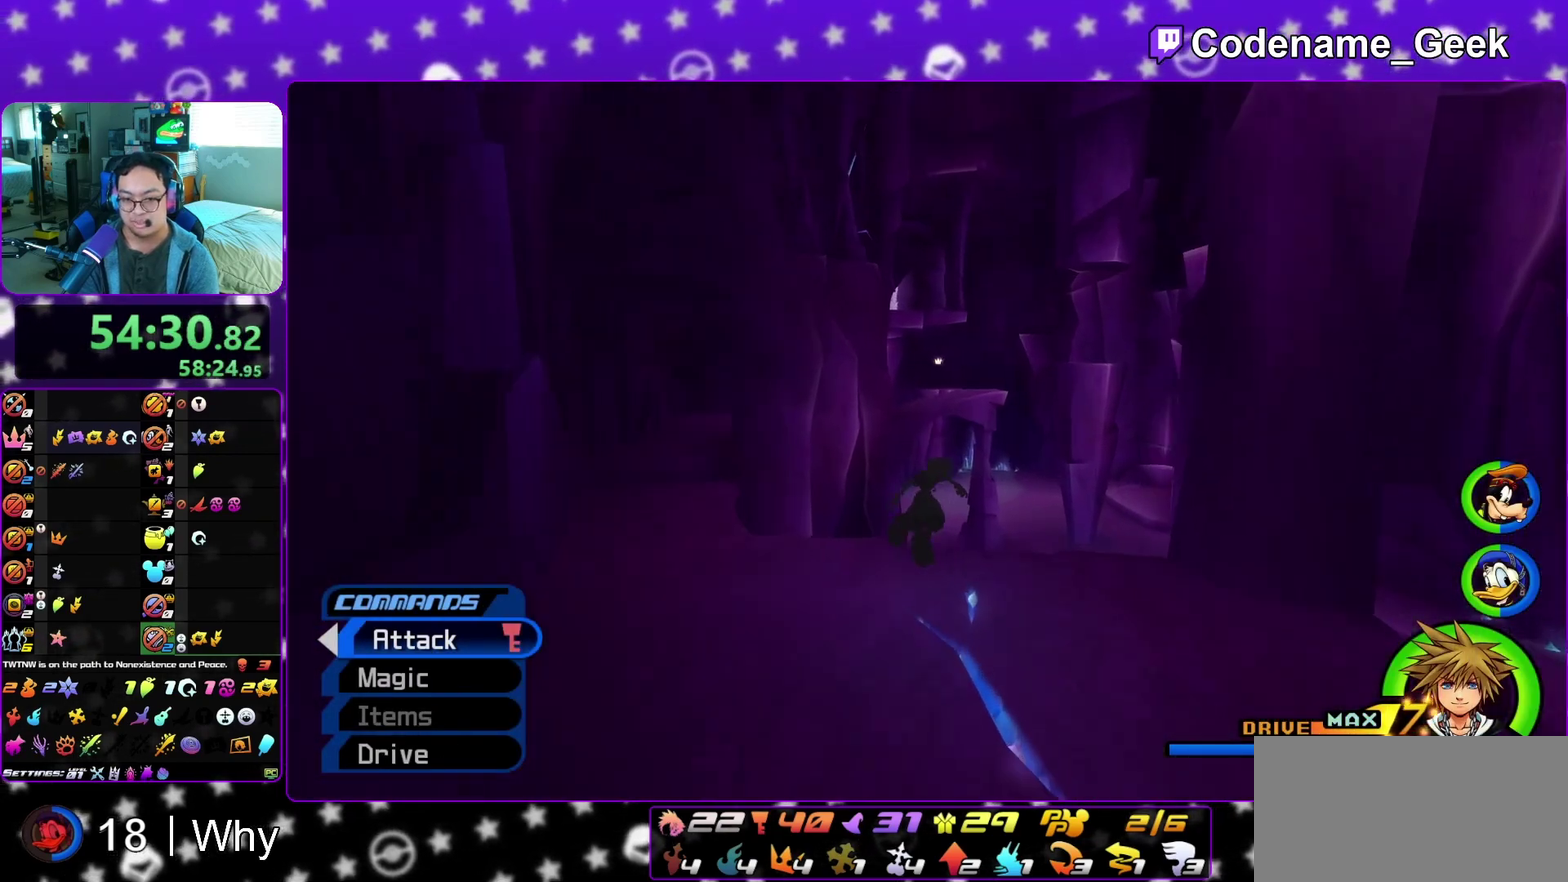
{"dt_ms": 400, "buttons": [], "left_stick": "up-right", "right_stick": "center", "events": []}
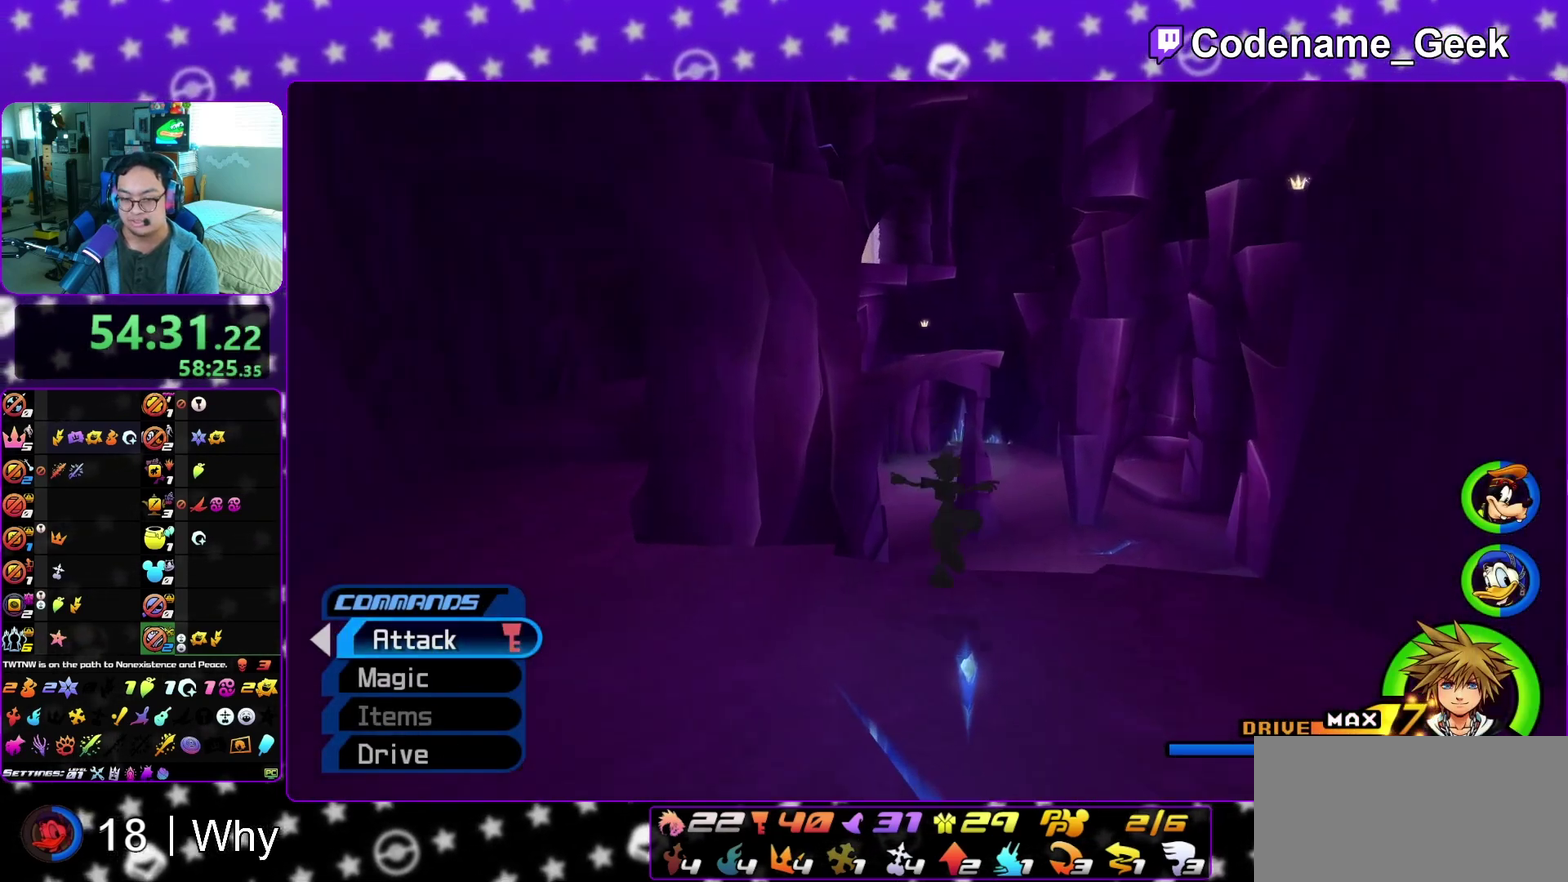
{"dt_ms": 800, "buttons": [], "left_stick": "up", "right_stick": "center", "events": [[100, "B", "down"], [483, "B", "up"], [550, "B", "down"], [567, "left_stick", "up"], [700, "B", "up"]]}
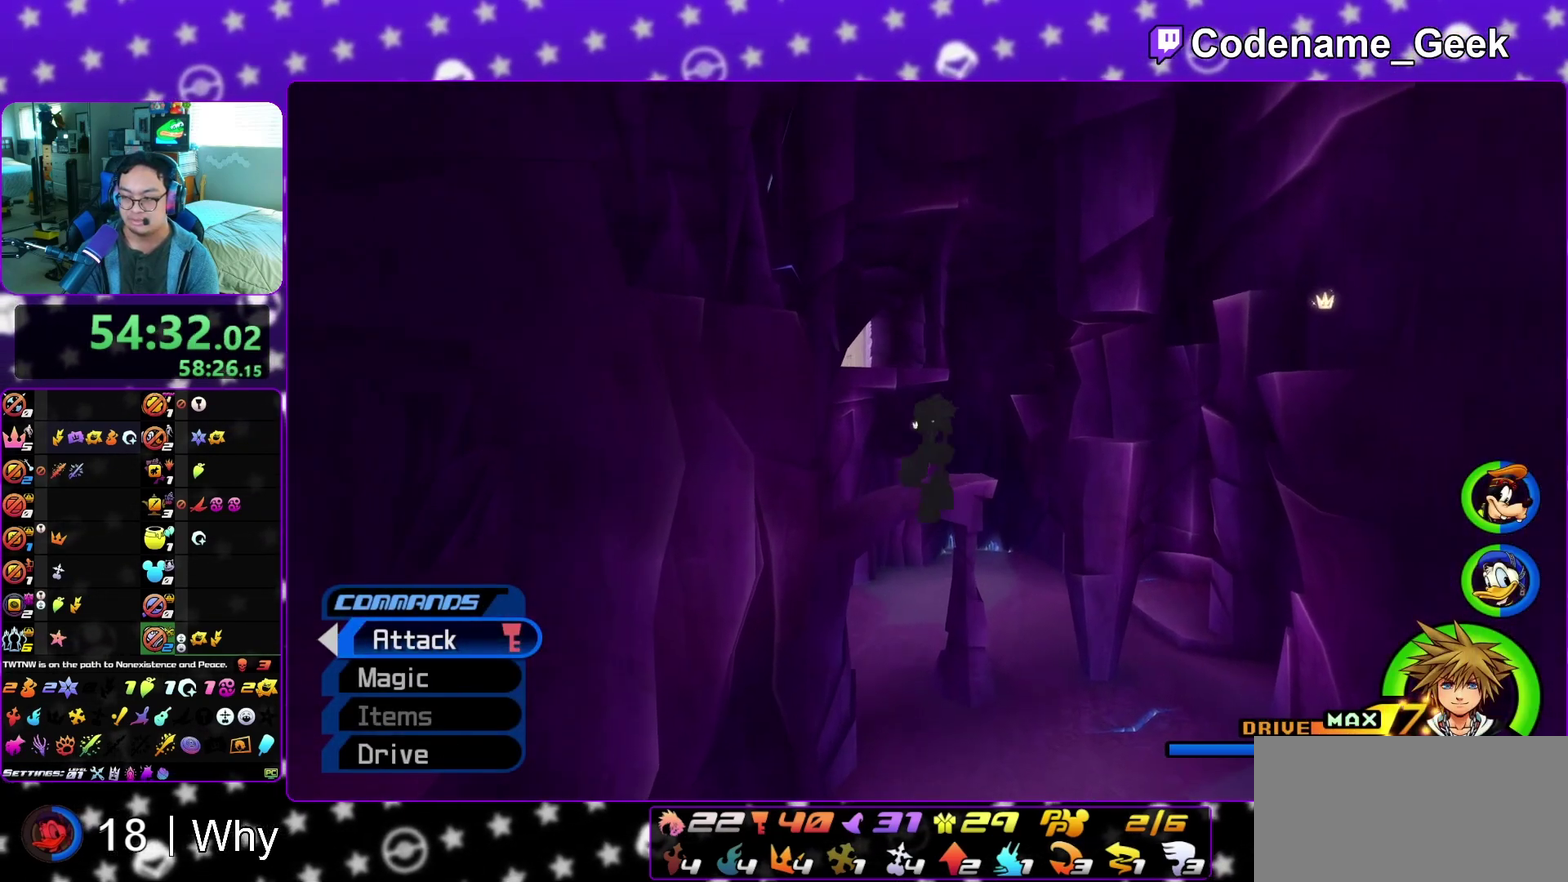
{"dt_ms": 300, "buttons": ["Y"], "left_stick": "up", "right_stick": "center", "events": [[33, "Y", "down"]]}
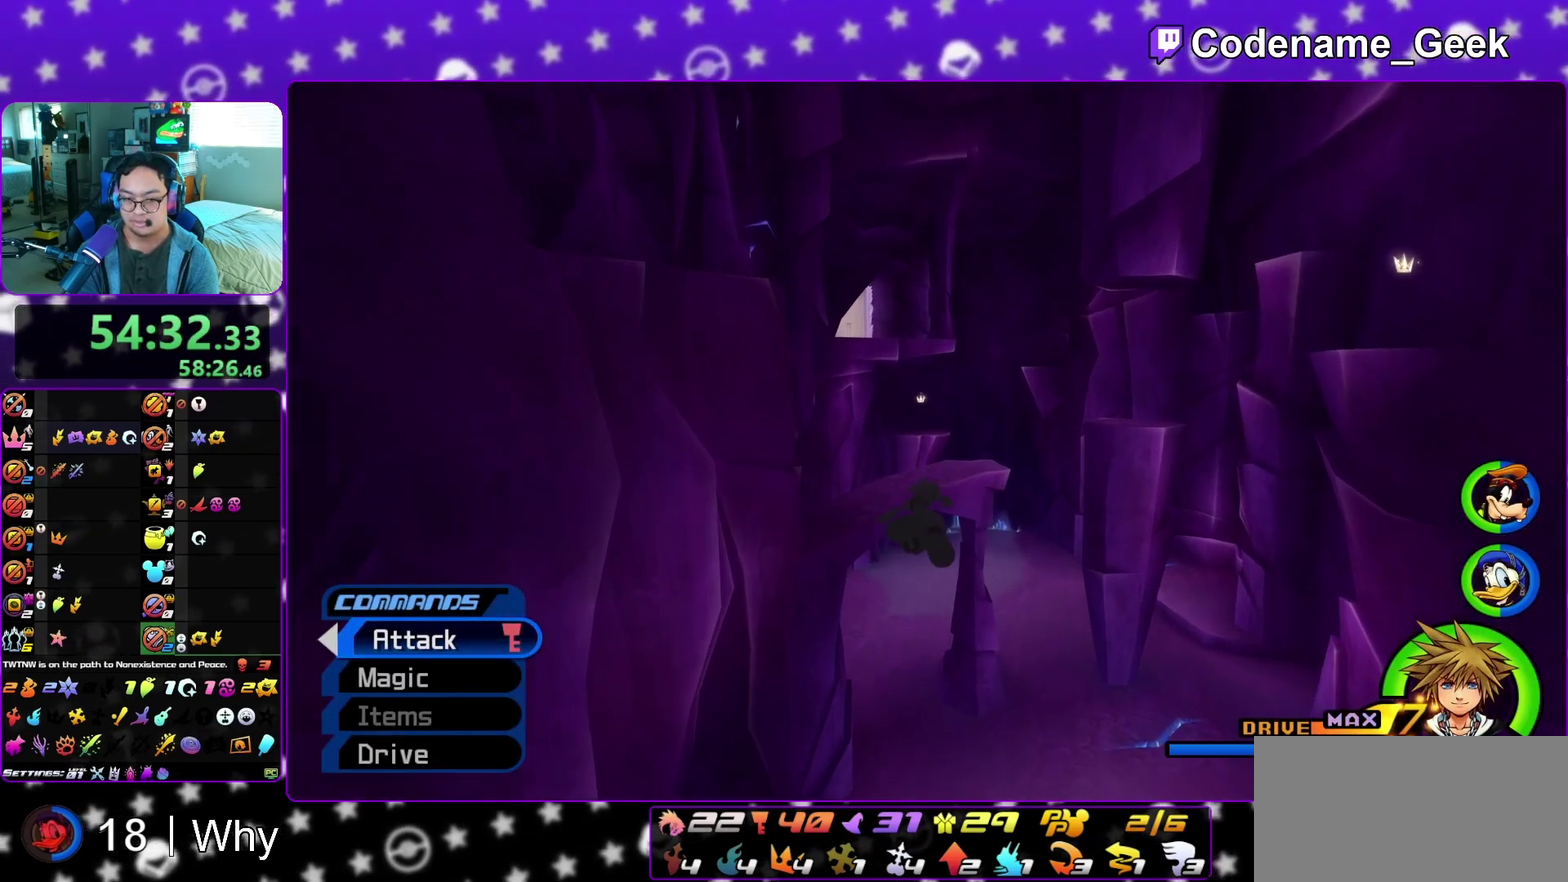
{"dt_ms": 600, "buttons": ["Y"], "left_stick": "up", "right_stick": "center", "events": []}
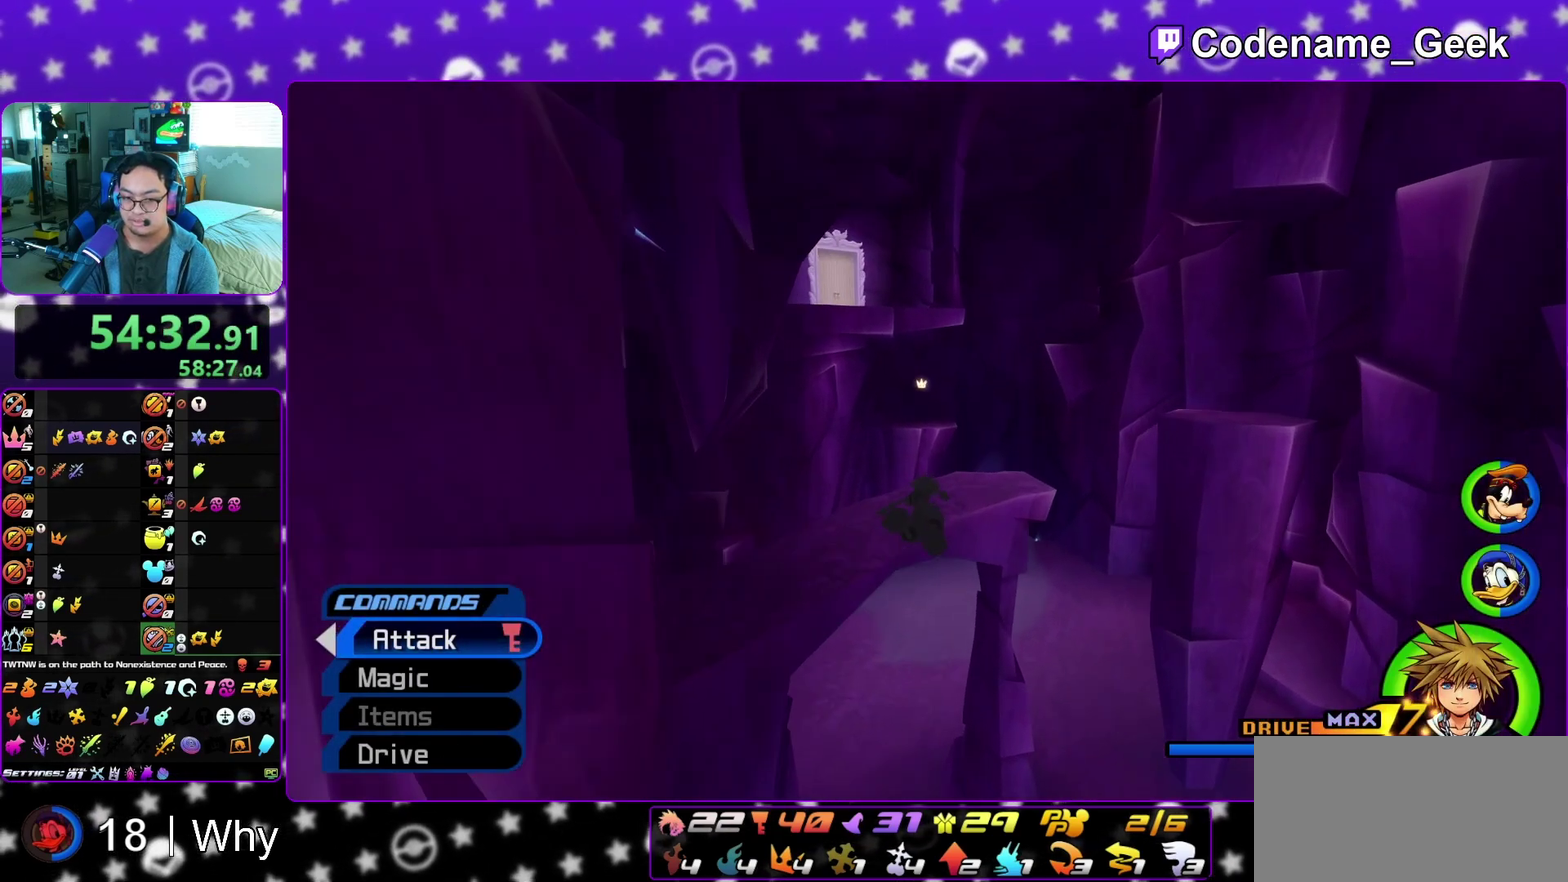
{"dt_ms": 400, "buttons": [], "left_stick": "up-right", "right_stick": "left", "events": [[83, "left_stick", "up-right"], [367, "Y", "up"], [383, "right_stick", "left"]]}
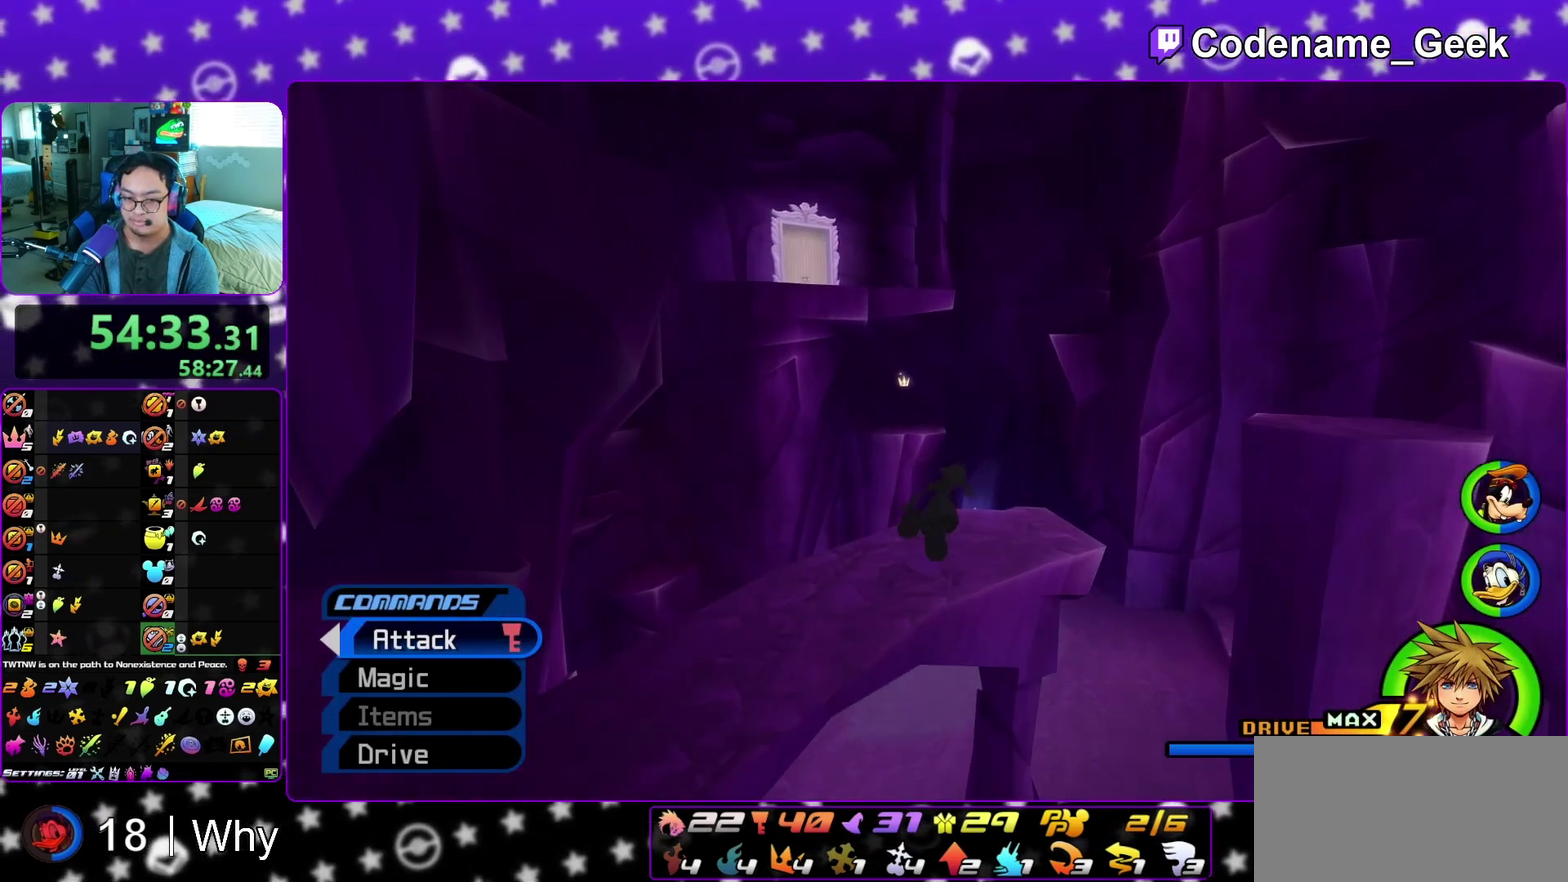
{"dt_ms": 400, "buttons": ["B"], "left_stick": "up-right", "right_stick": "center", "events": [[283, "right_stick", "center"], [350, "B", "down"]]}
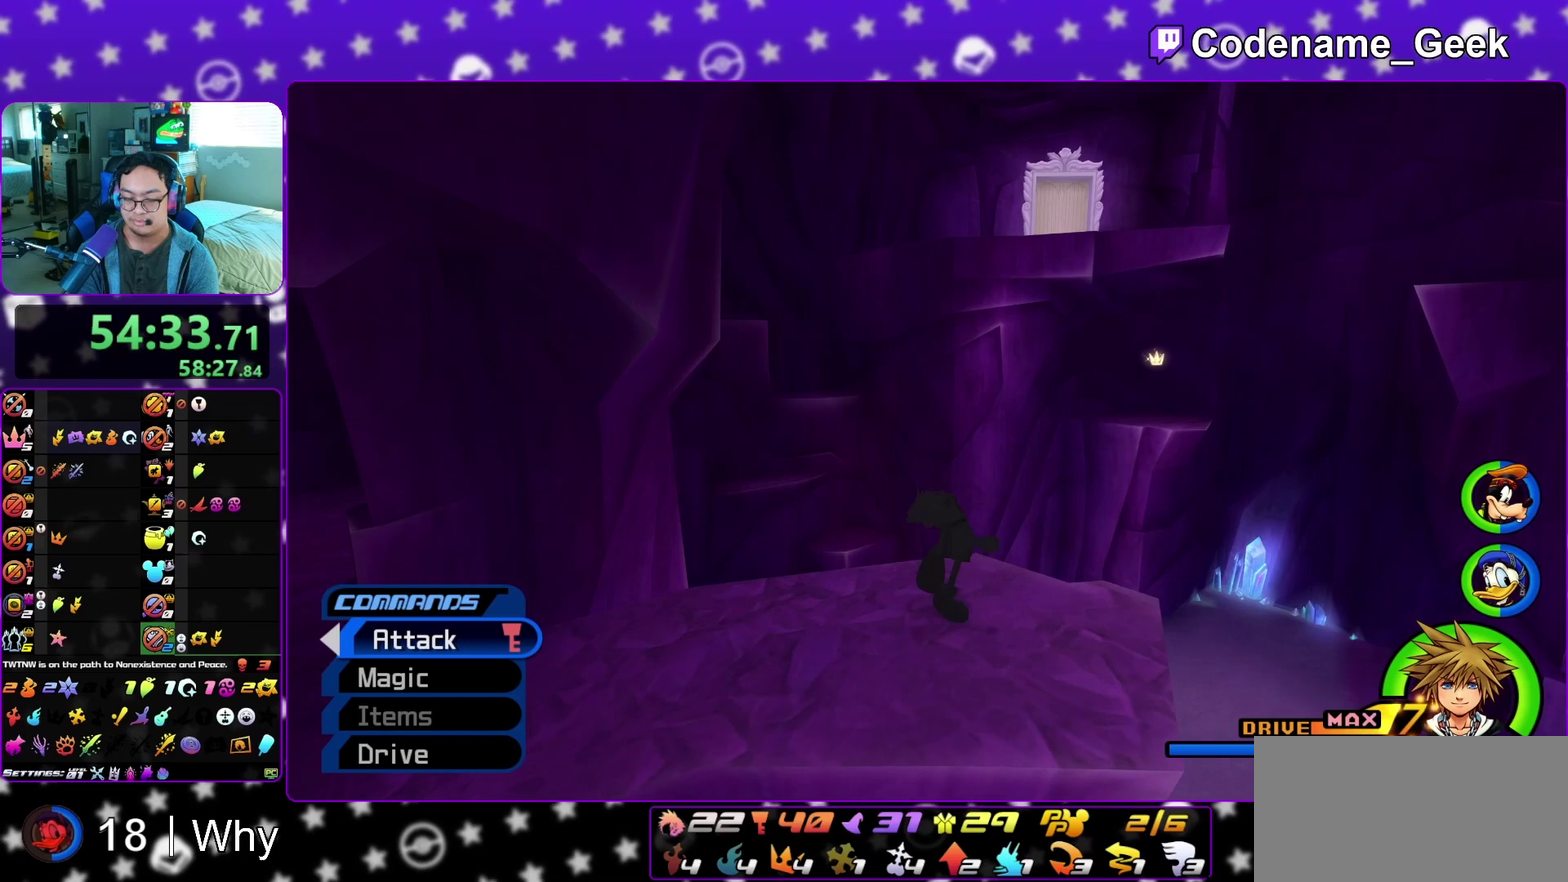
{"dt_ms": 600, "buttons": ["B"], "left_stick": "up", "right_stick": "center", "events": [[400, "B", "up"], [450, "left_stick", "up"], [467, "B", "down"]]}
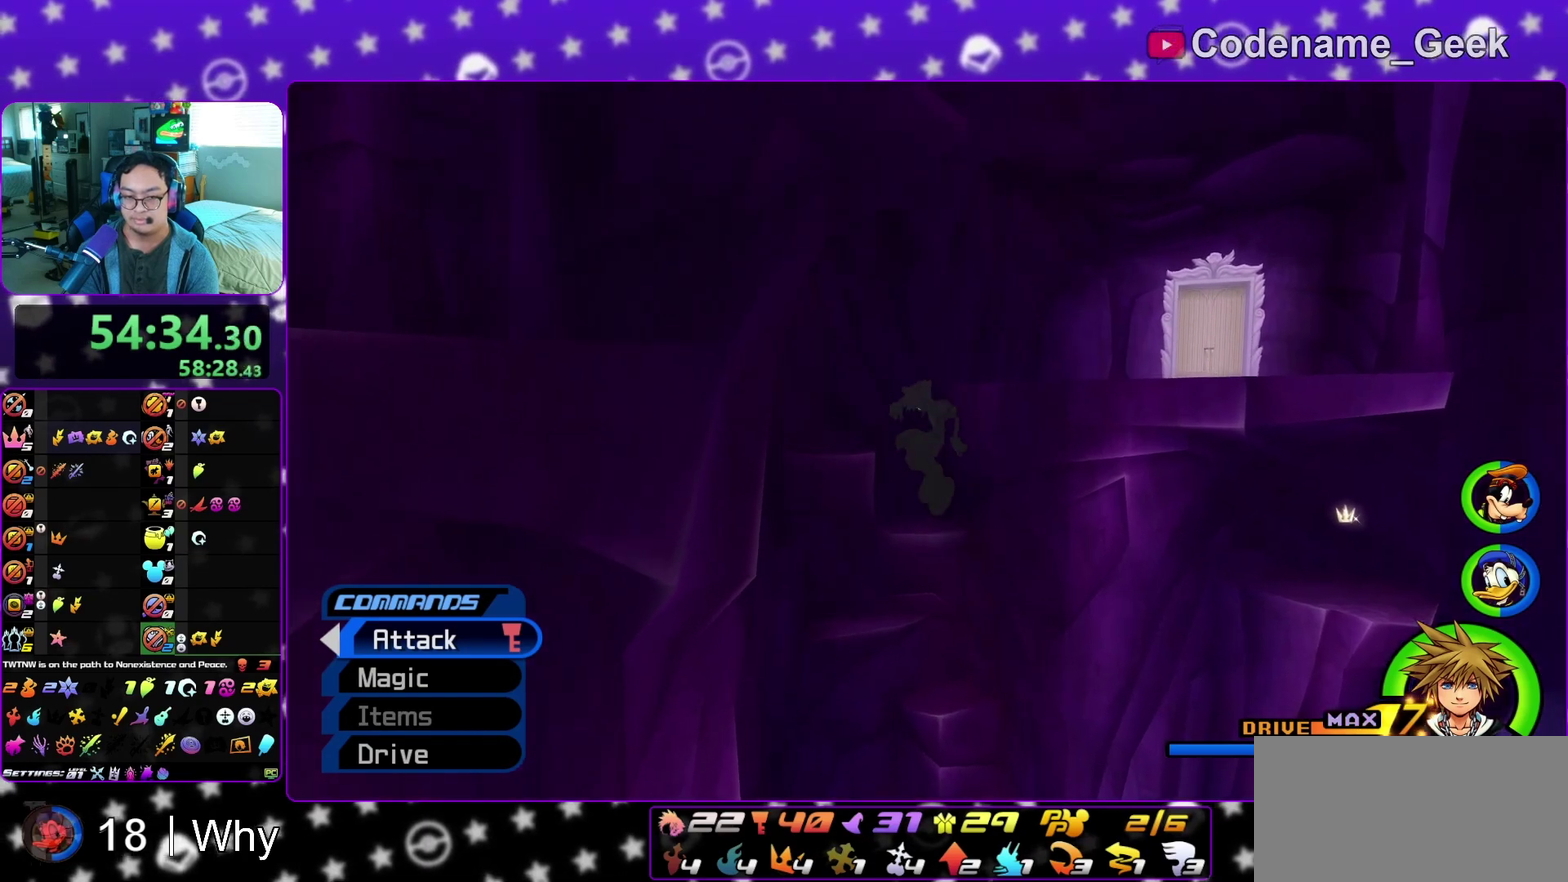
{"dt_ms": 400, "buttons": ["Y"], "left_stick": "up", "right_stick": "center", "events": [[67, "B", "up"], [150, "right_stick", "left"], [267, "right_stick", "center"], [283, "Y", "down"]]}
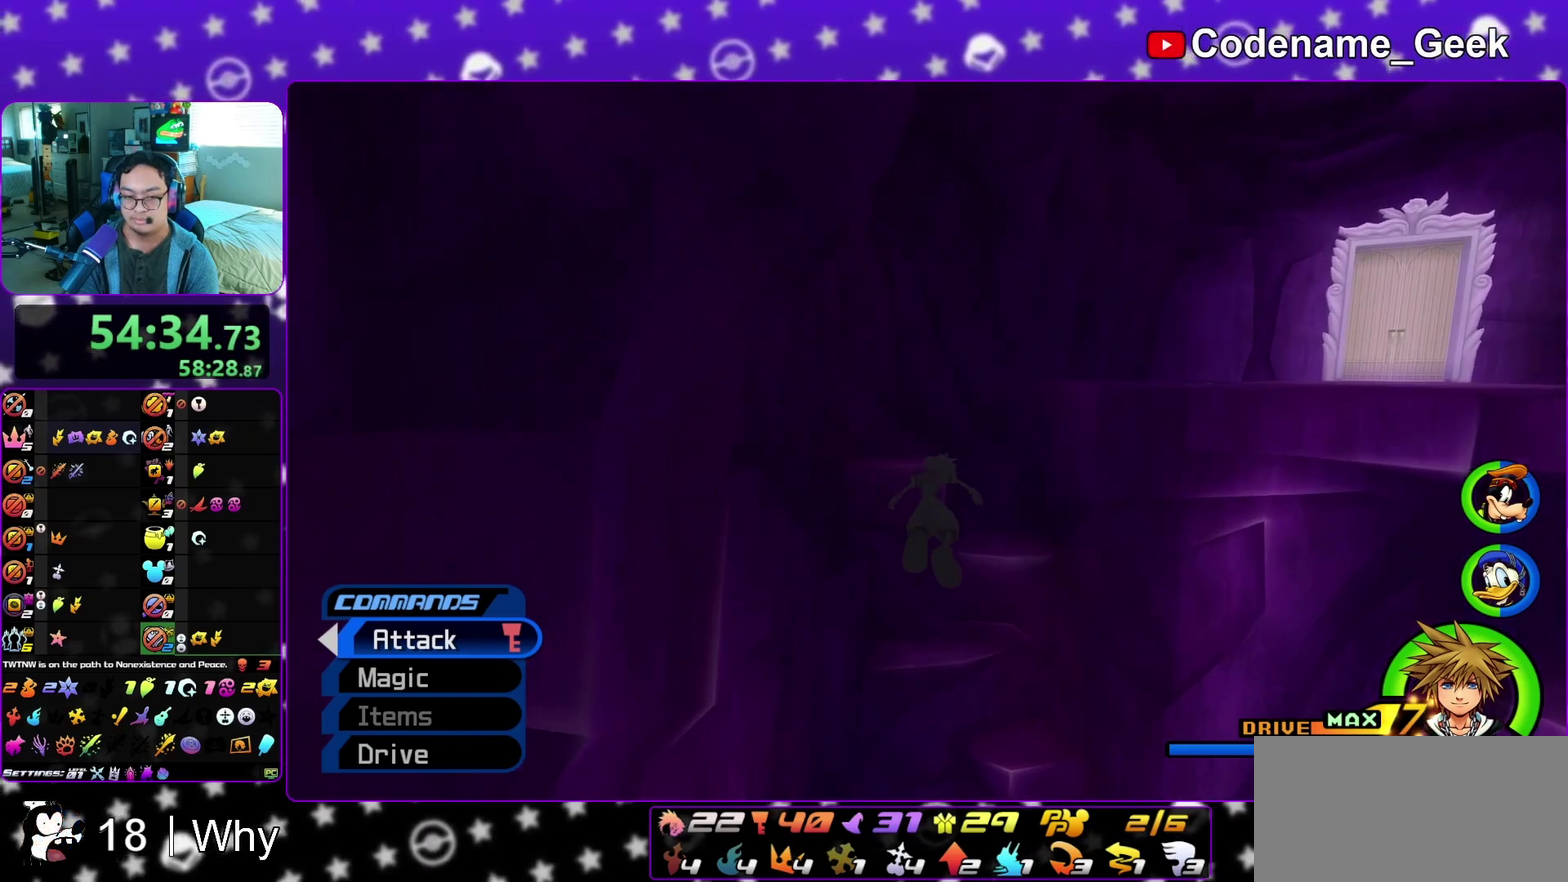
{"dt_ms": 600, "buttons": ["Y"], "left_stick": "up", "right_stick": "center", "events": [[183, "right_stick", "down-right"], [283, "right_stick", "center"]]}
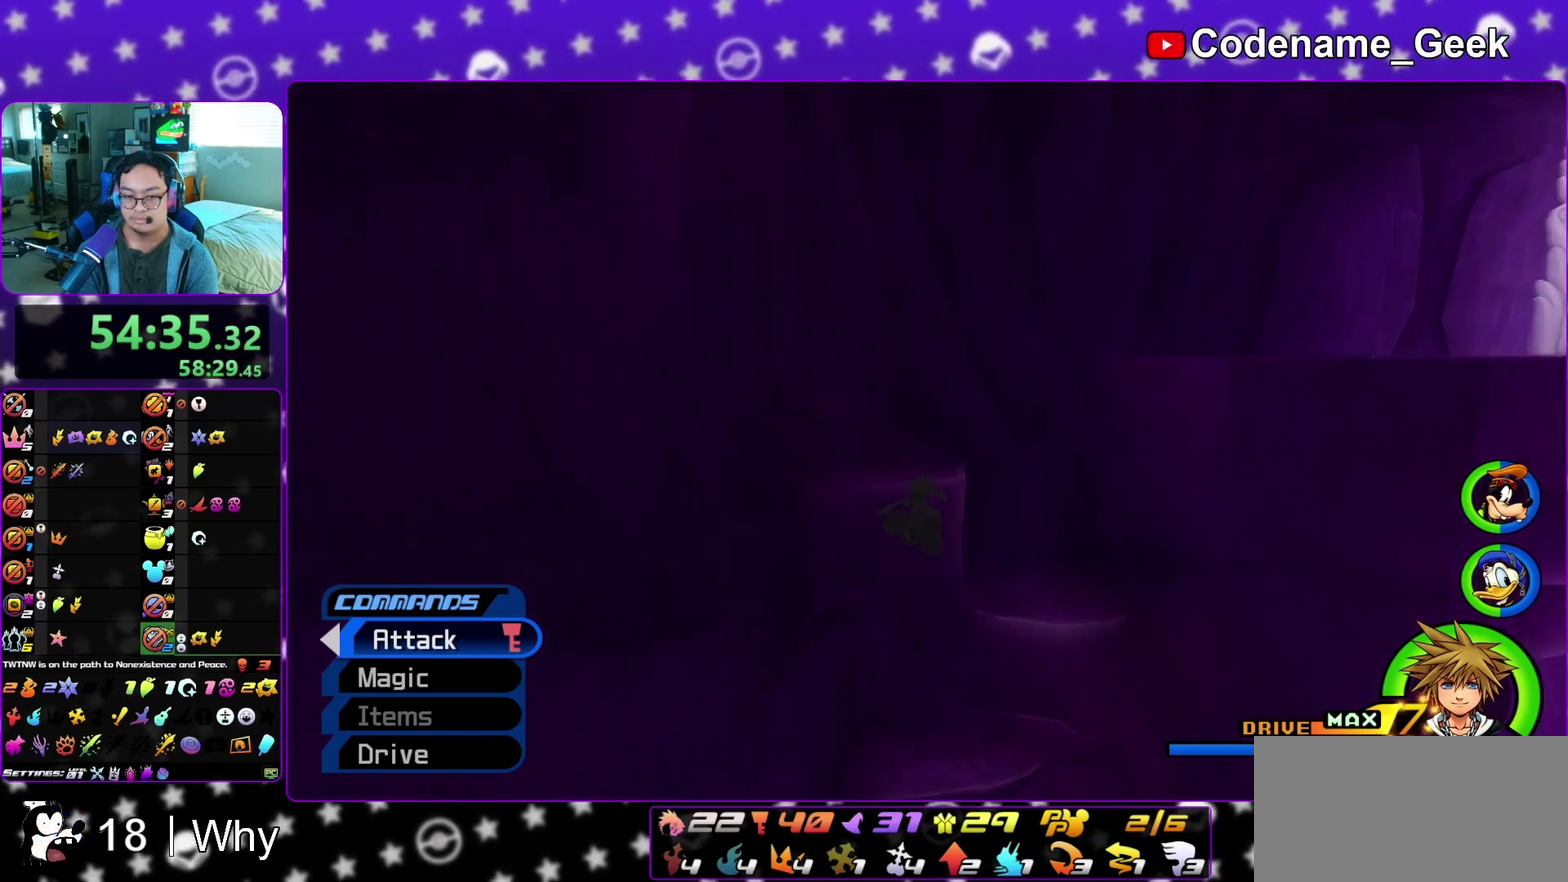
{"dt_ms": 700, "buttons": ["B"], "left_stick": "up-right", "right_stick": "center", "events": [[250, "right_stick", "right"], [433, "Y", "up"], [500, "left_stick", "up-right"], [600, "right_stick", "center"], [617, "B", "down"]]}
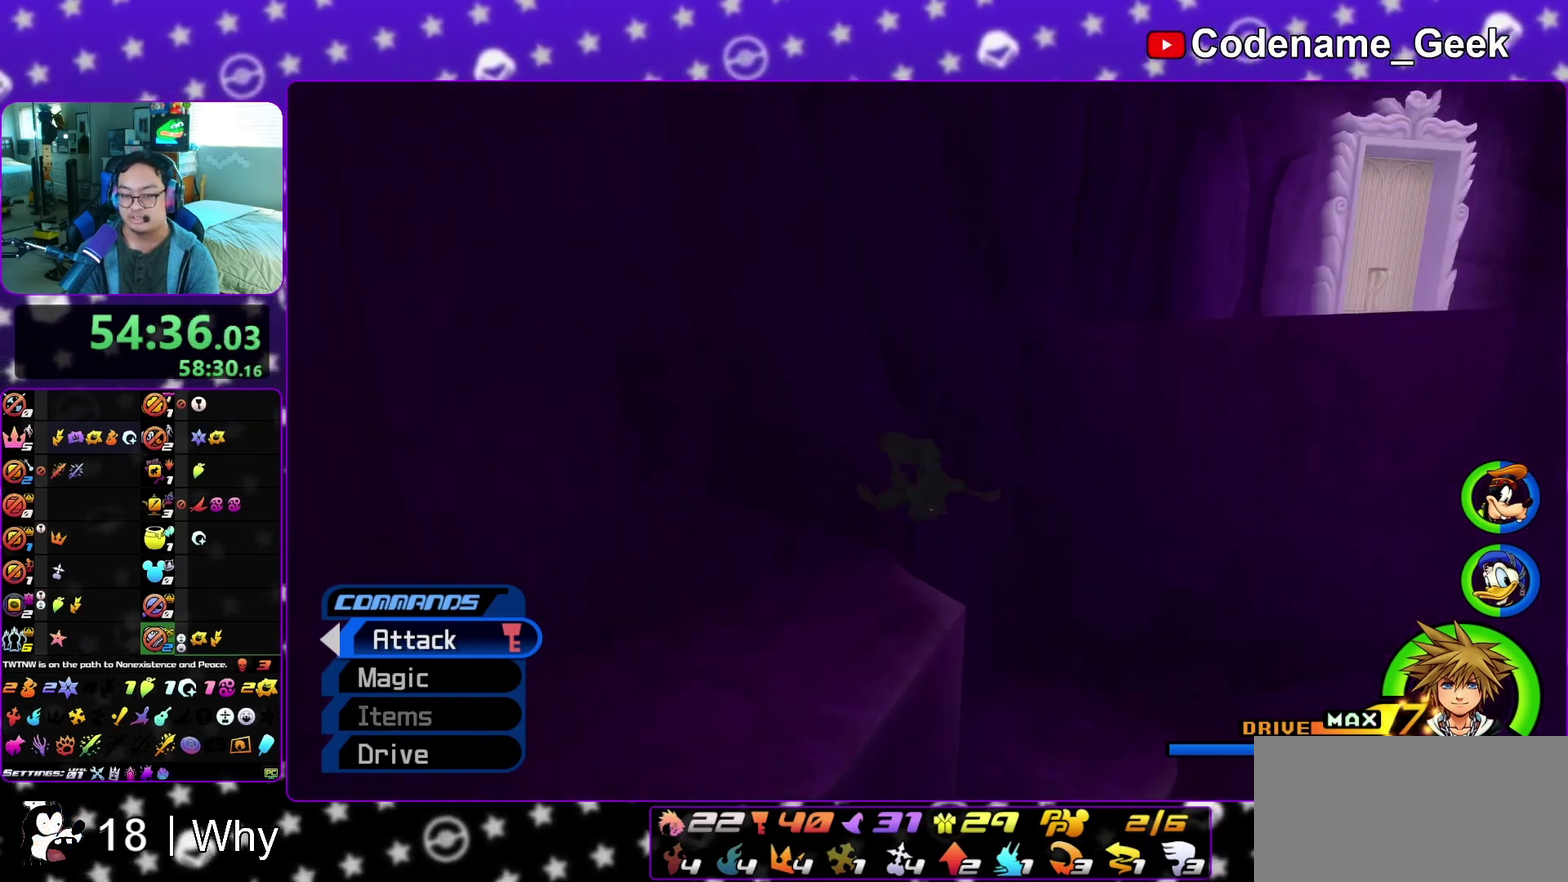
{"dt_ms": 300, "buttons": ["B"], "left_stick": "up-right", "right_stick": "center", "events": []}
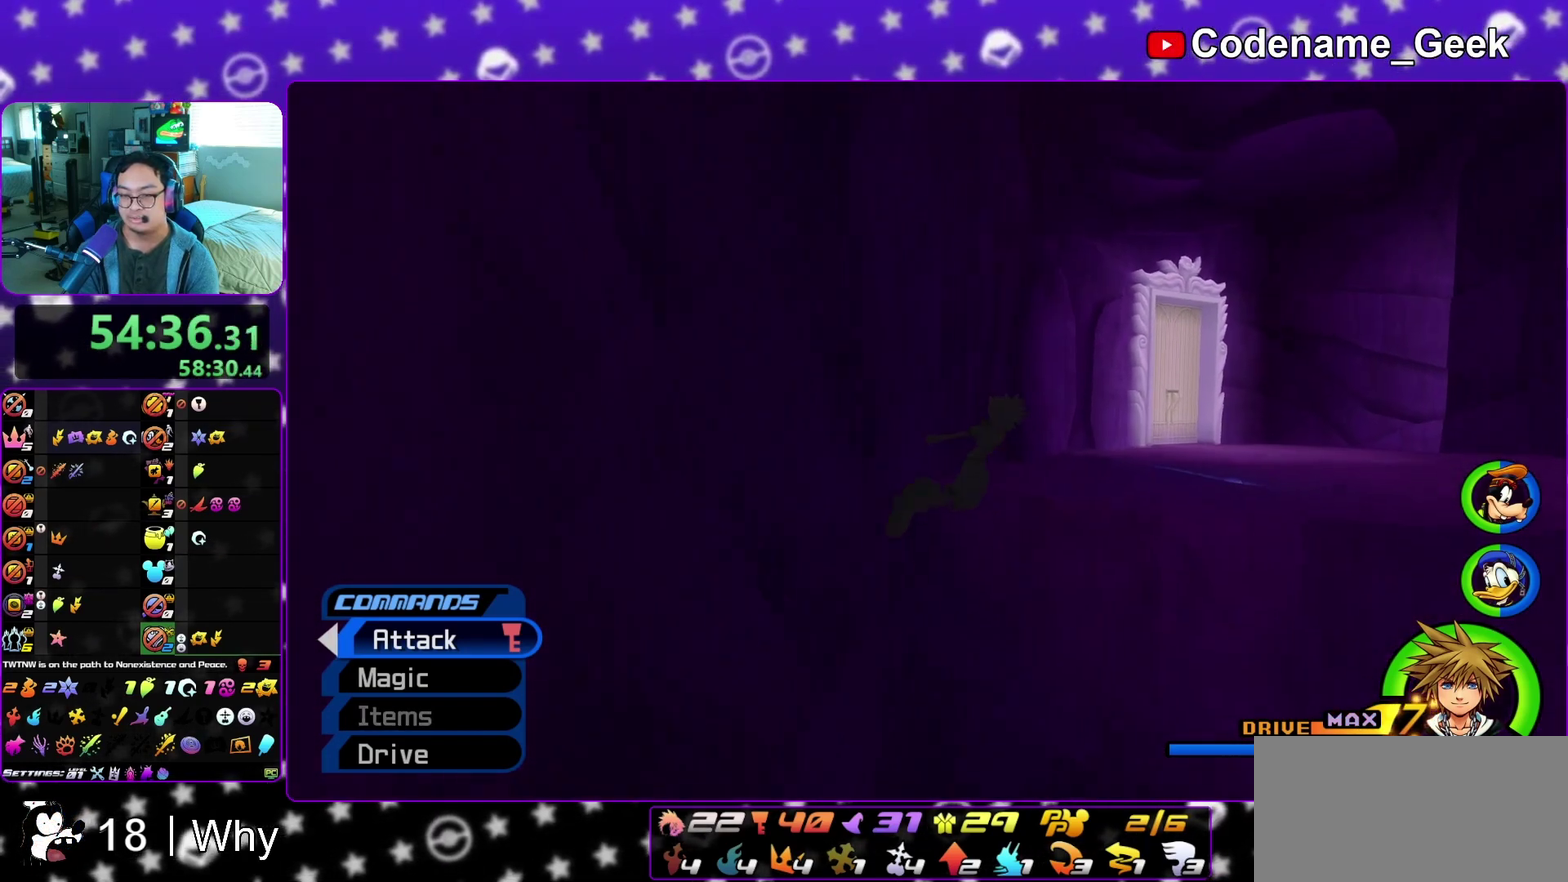
{"dt_ms": 500, "buttons": ["Y"], "left_stick": "up-right", "right_stick": "down-right", "events": [[33, "B", "up"], [83, "B", "down"], [267, "B", "up"], [367, "Y", "down"], [450, "right_stick", "down-right"]]}
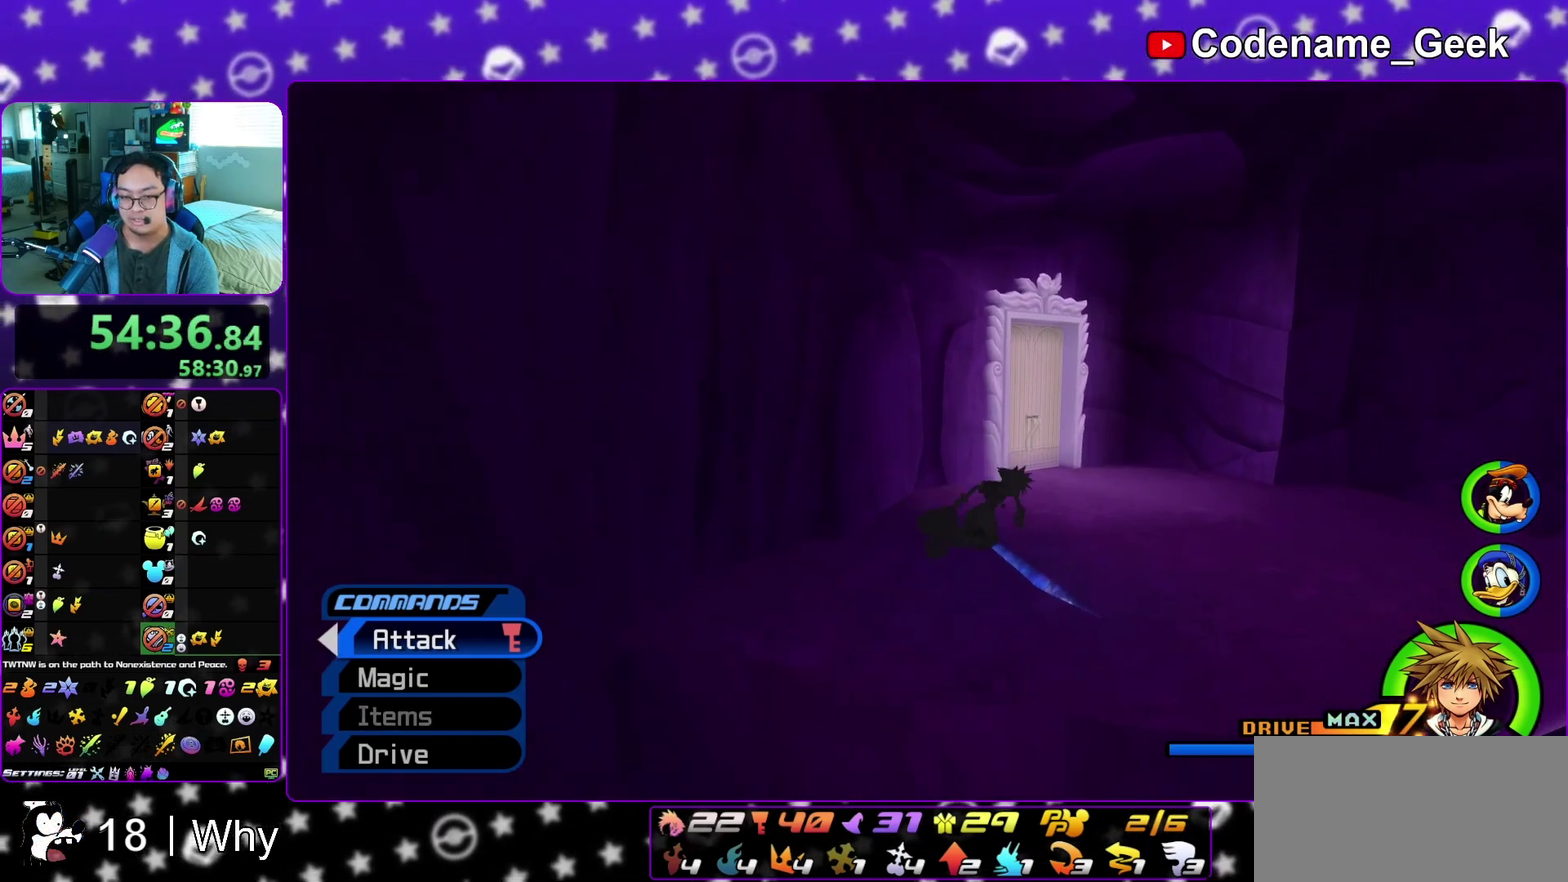
{"dt_ms": 300, "buttons": ["Y"], "left_stick": "up-right", "right_stick": "center", "events": [[83, "right_stick", "center"]]}
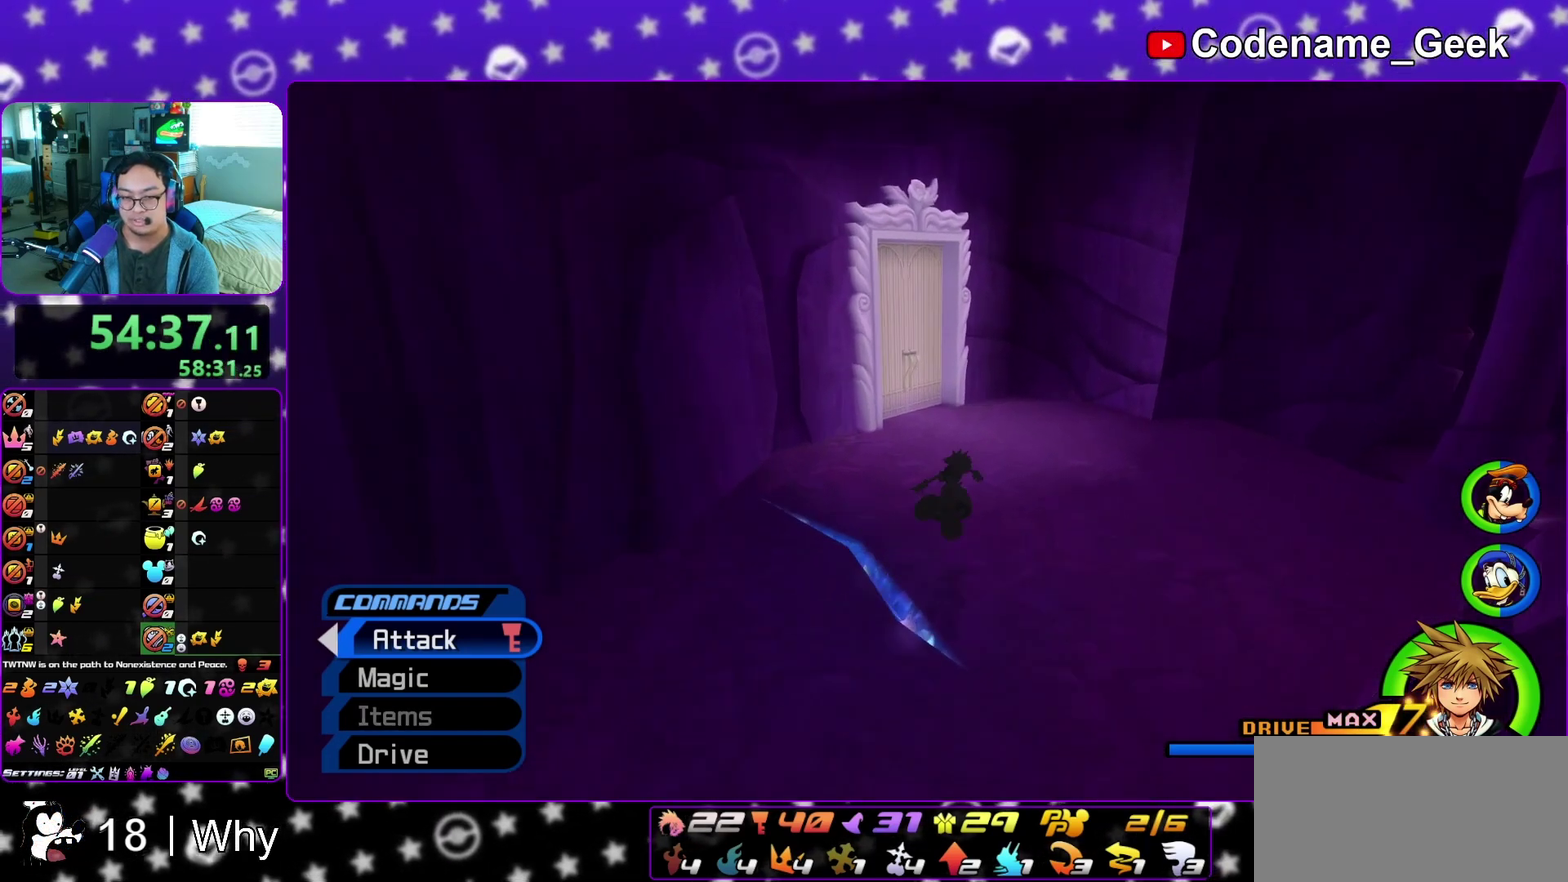
{"dt_ms": 700, "buttons": [], "left_stick": "up", "right_stick": "left", "events": [[100, "left_stick", "up"], [383, "right_stick", "left"], [650, "Y", "up"]]}
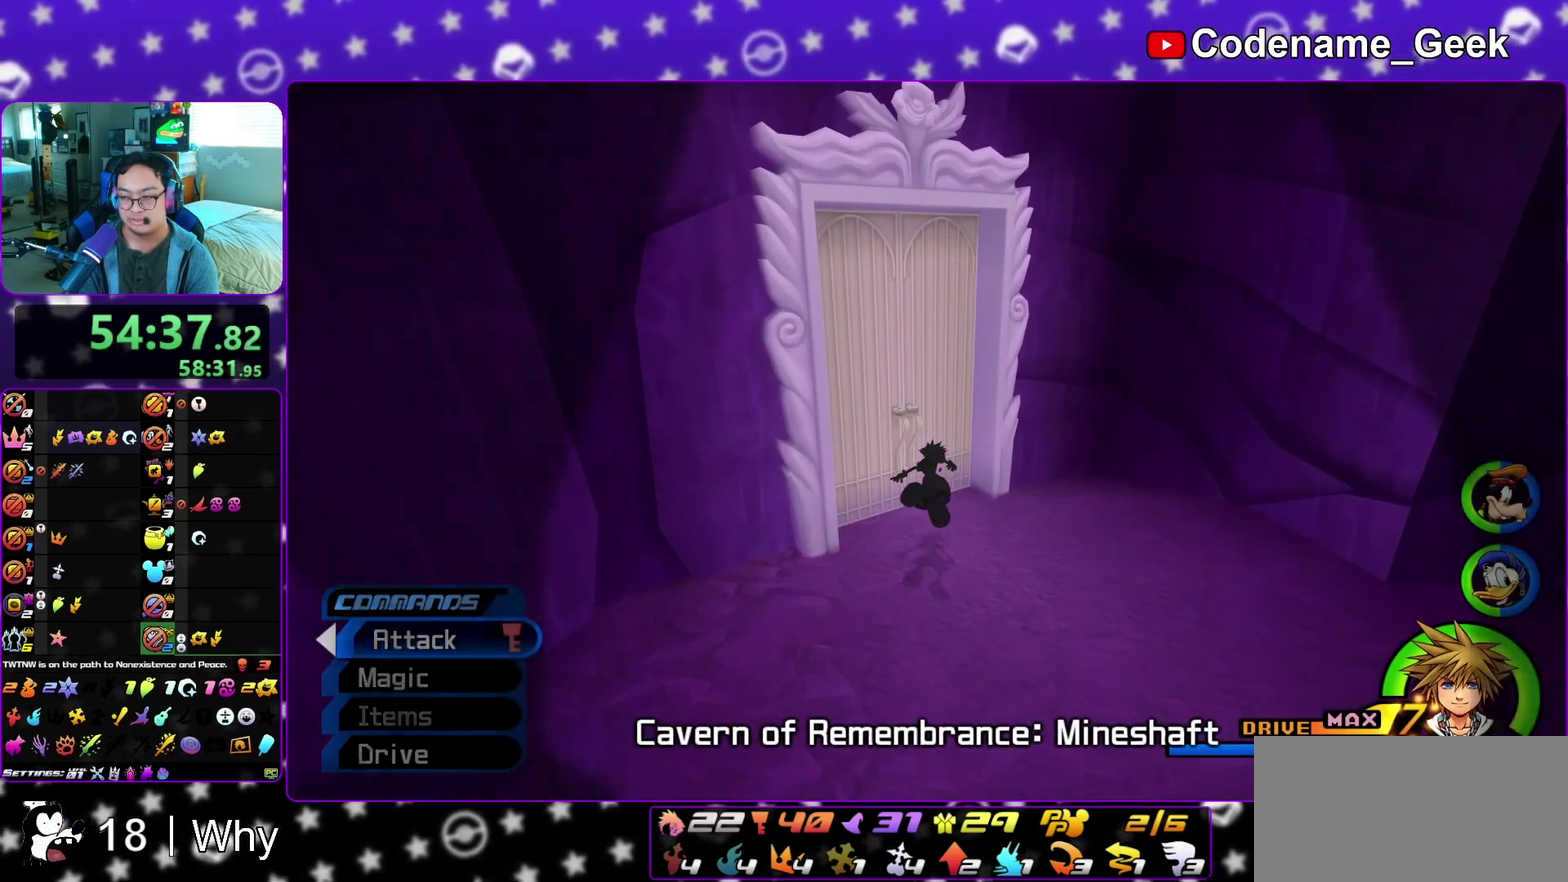
{"dt_ms": 600, "buttons": [], "left_stick": "center", "right_stick": "center", "events": [[67, "left_stick", "center"], [67, "right_stick", "center"]]}
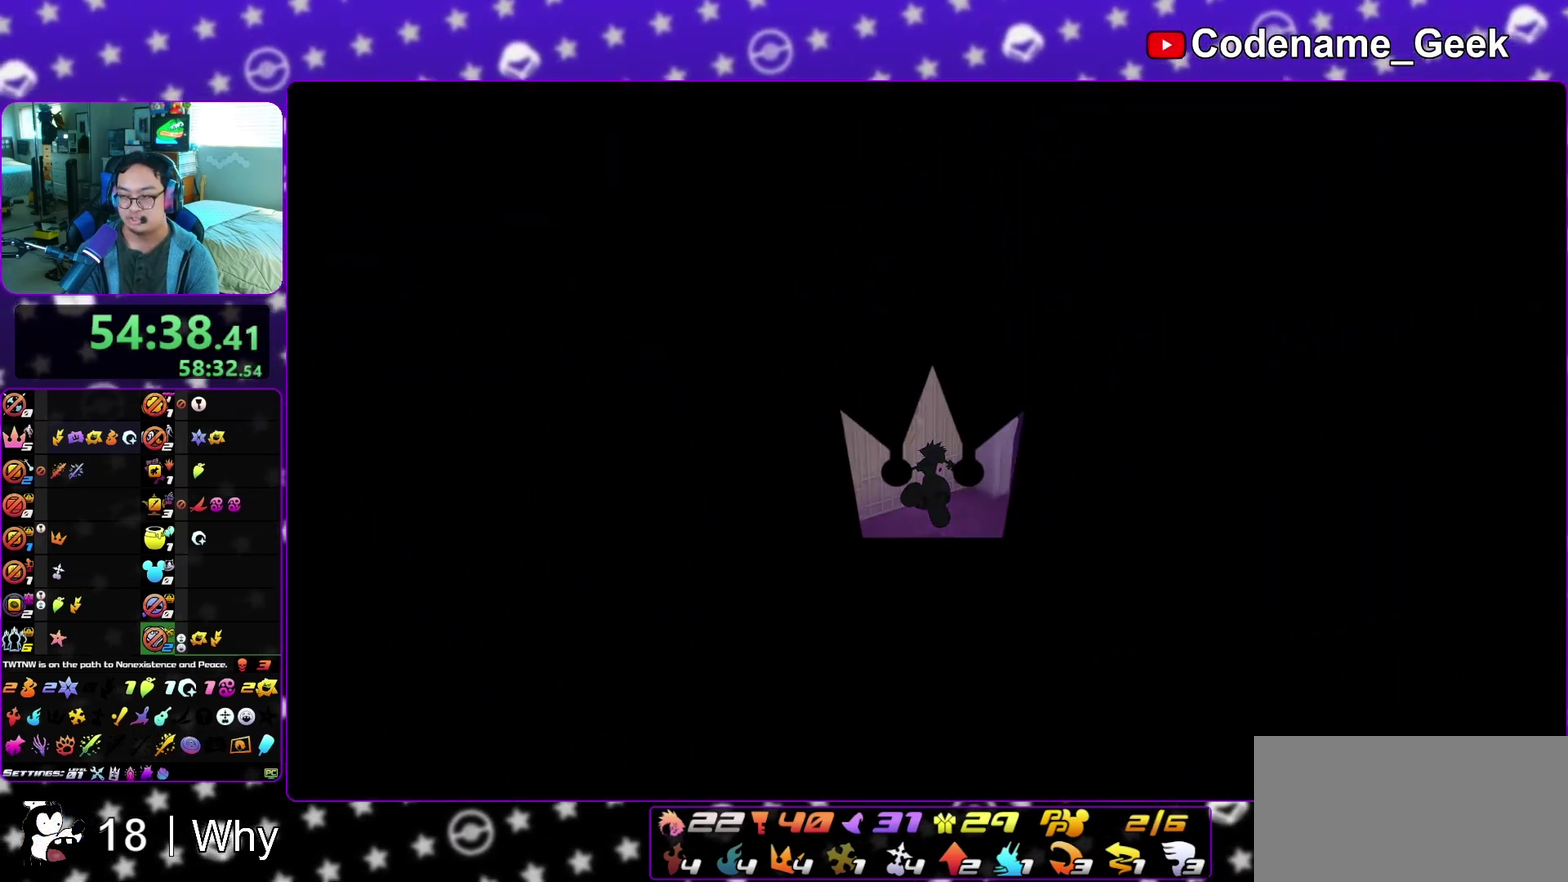
{"dt_ms": 400, "buttons": [], "left_stick": "center", "right_stick": "center", "events": []}
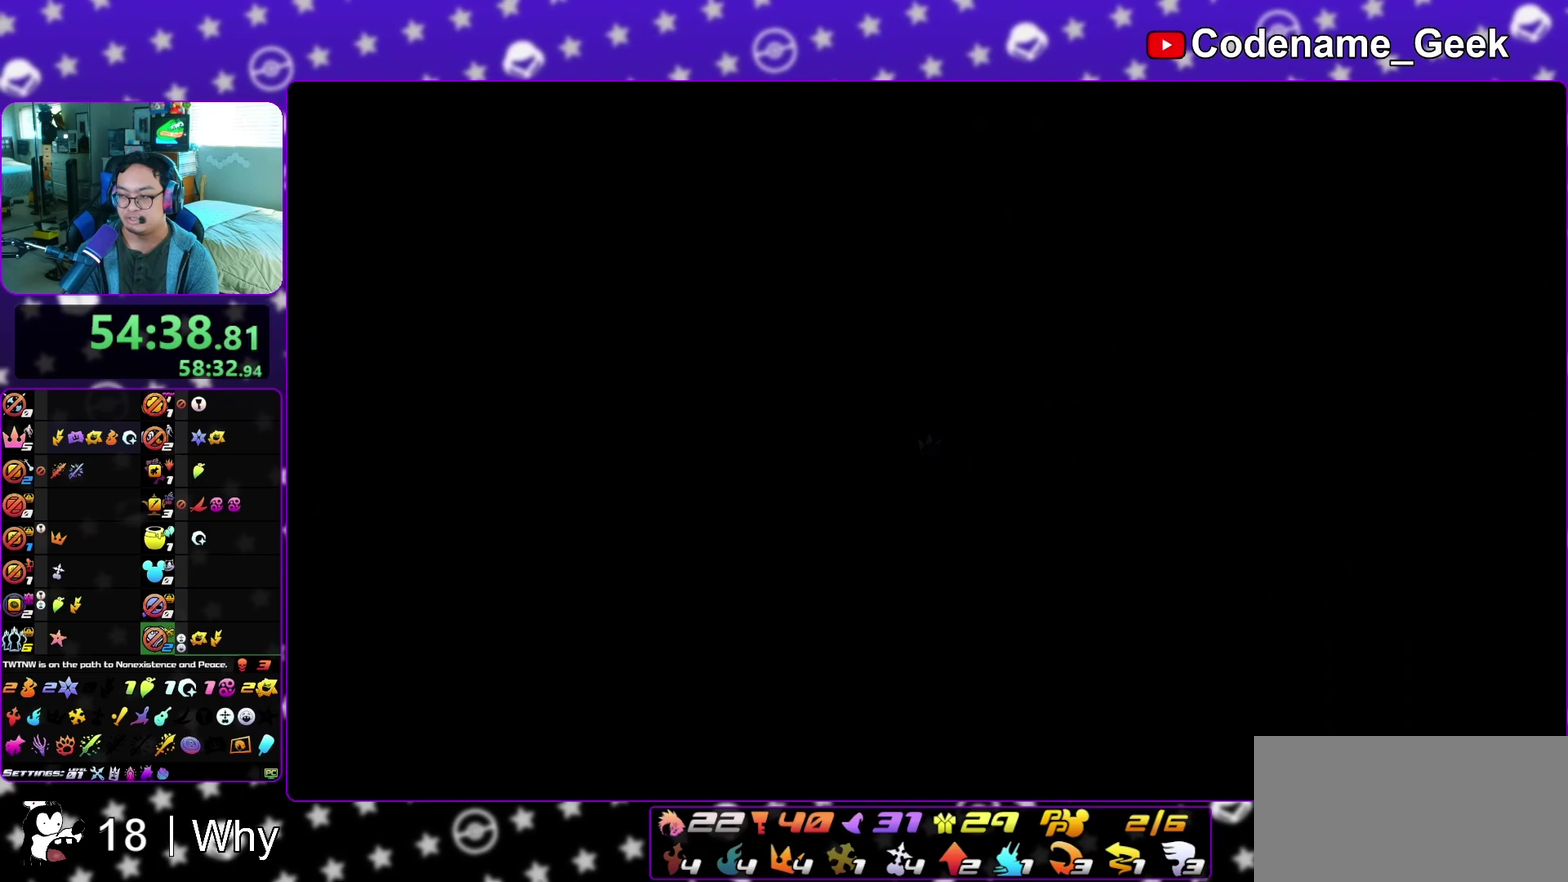
{"dt_ms": 400, "buttons": [], "left_stick": "up", "right_stick": "center", "events": [[150, "right_stick", "left"], [300, "right_stick", "center"], [367, "left_stick", "up"]]}
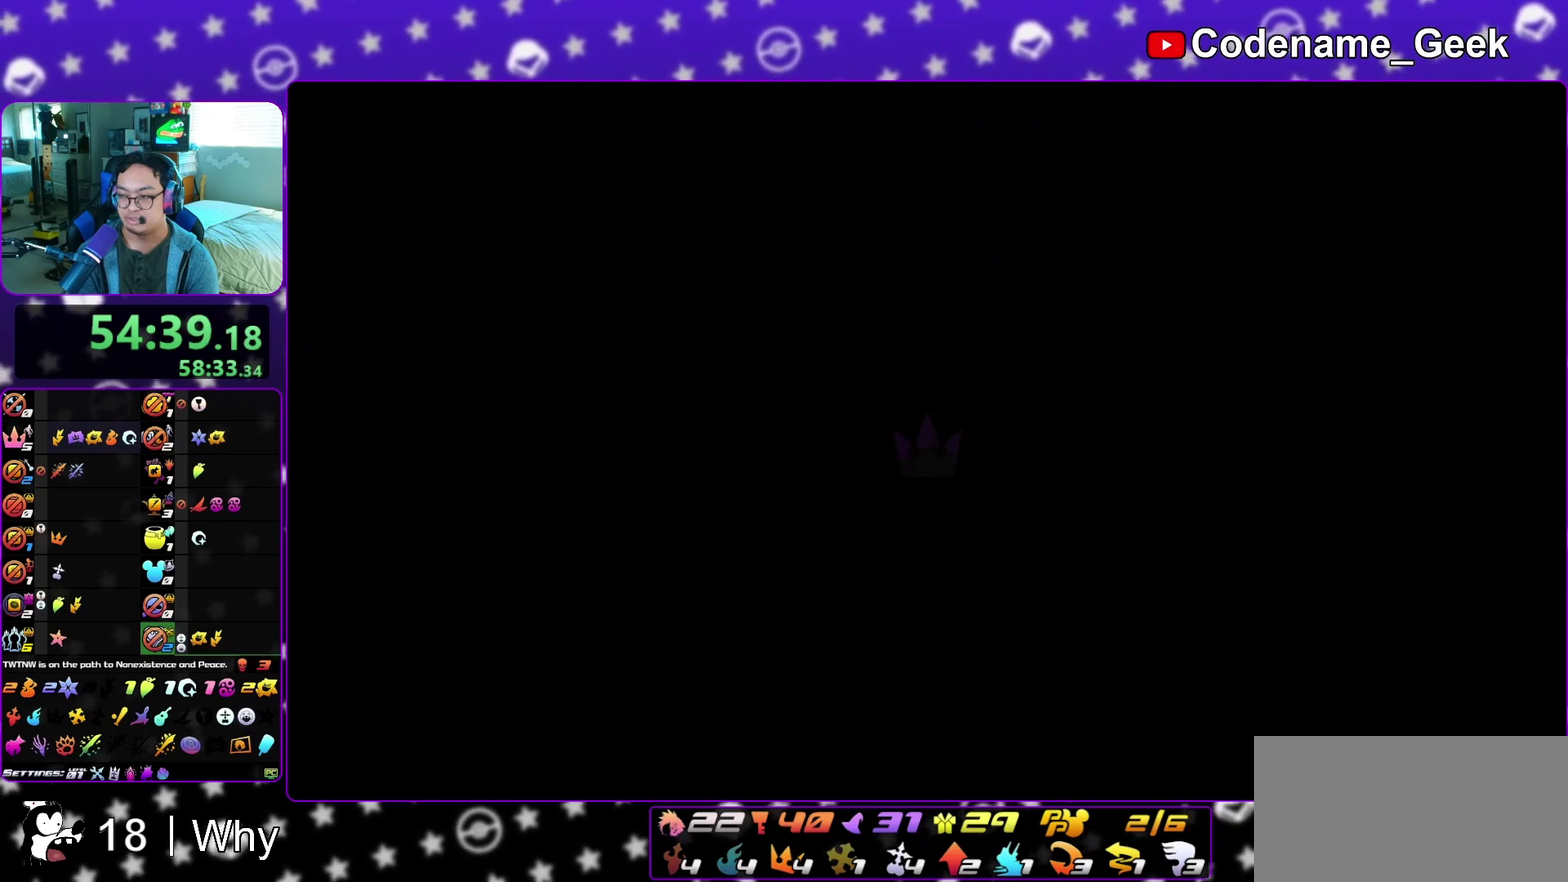
{"dt_ms": 600, "buttons": ["Y"], "left_stick": "up", "right_stick": "left", "events": [[50, "left_stick", "up-right"], [67, "B", "down"], [167, "B", "up"], [250, "B", "down"], [383, "B", "up"], [433, "left_stick", "up"], [517, "Y", "down"], [567, "right_stick", "left"]]}
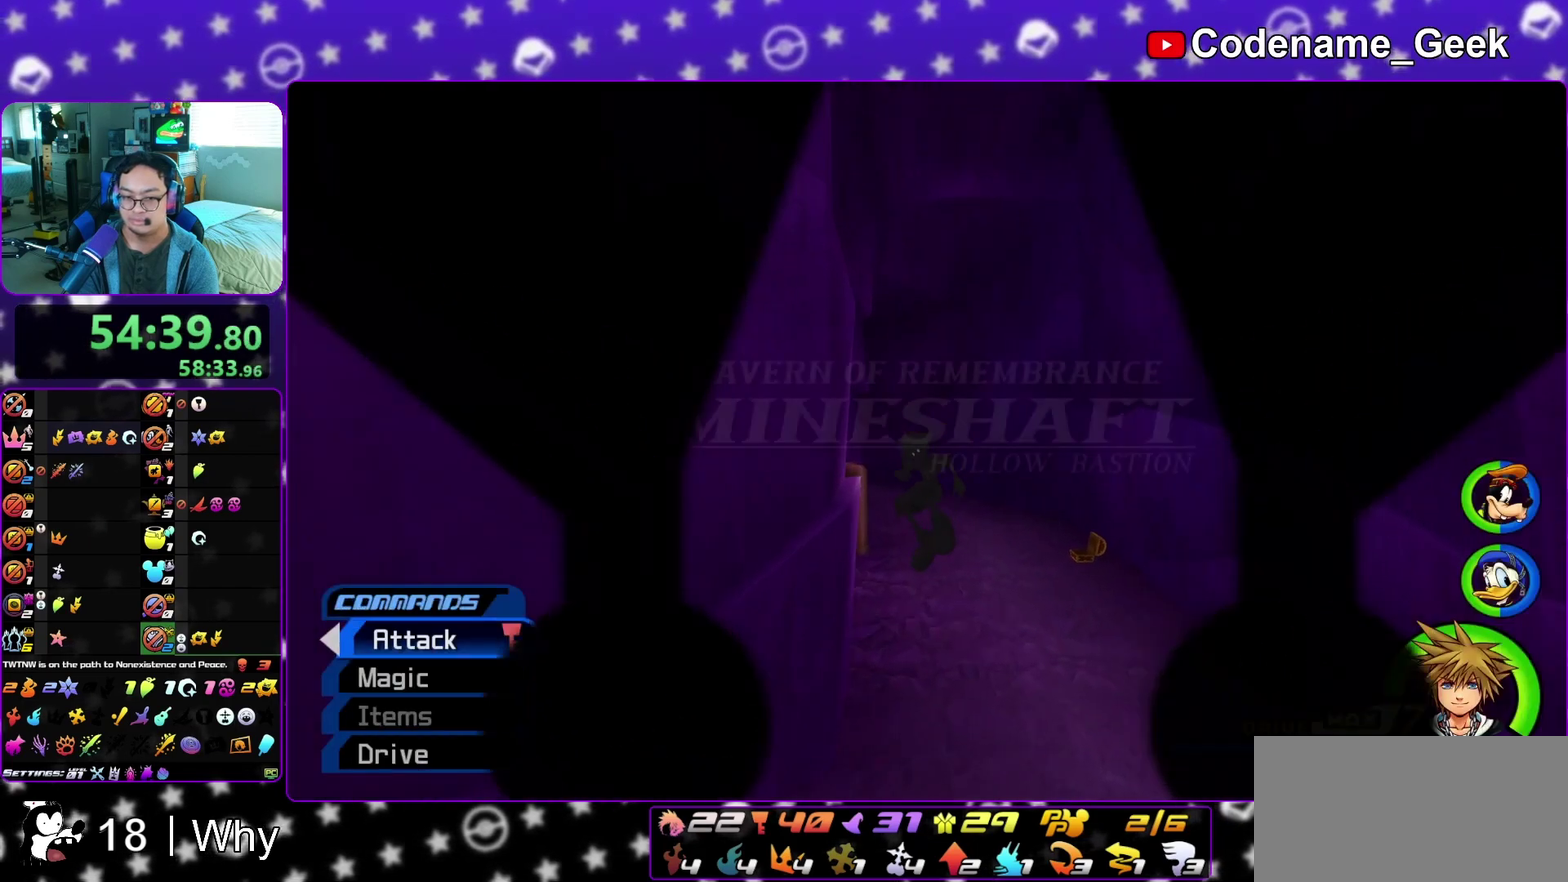
{"dt_ms": 400, "buttons": ["Y"], "left_stick": "up-right", "right_stick": "center", "events": [[100, "right_stick", "center"], [200, "left_stick", "up-right"]]}
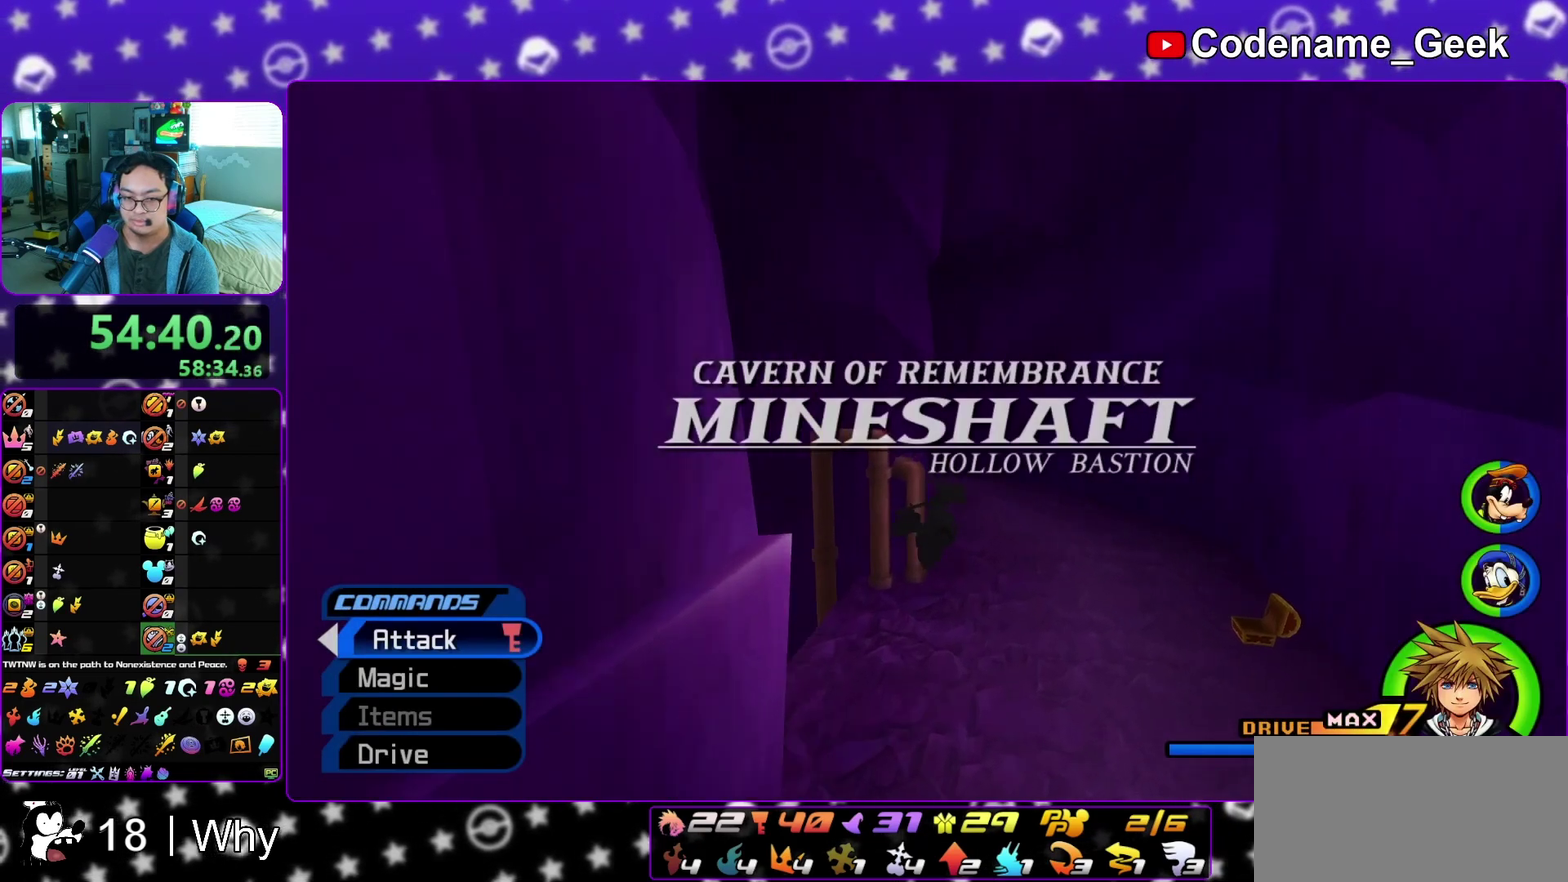
{"dt_ms": 600, "buttons": ["Y"], "left_stick": "up", "right_stick": "left", "events": [[250, "right_stick", "left"], [383, "left_stick", "up"]]}